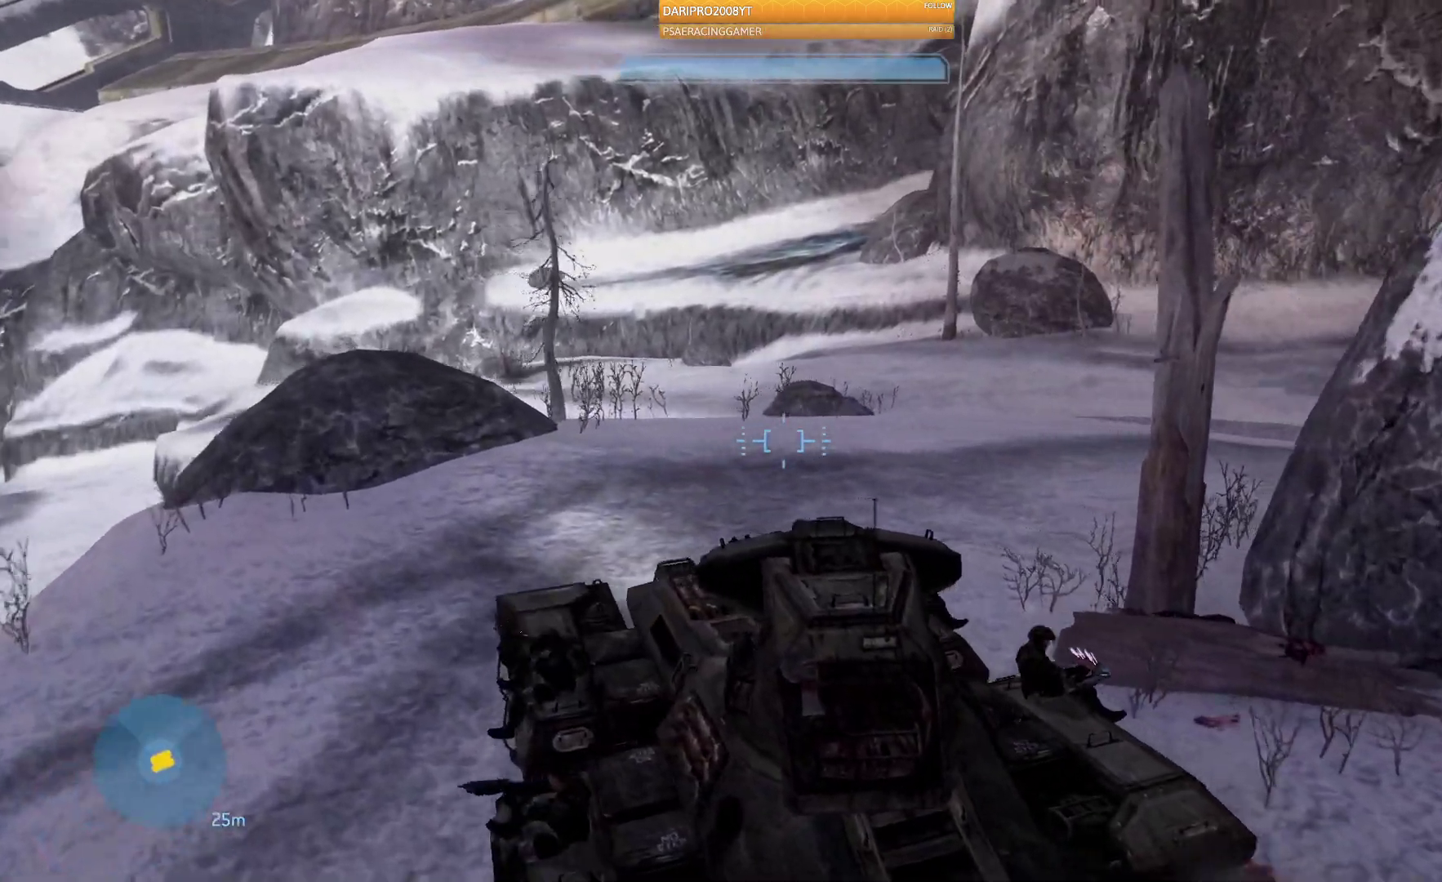
Gameplay with a controller (Xbox layout); each line is a JSON object with the inputs held at the frame after it. "events" lists button and stick changes between this image and that frame as [ms after this image, input, new state], when the widget could be followed in between.
{"buttons": [], "left_stick": "up-right", "right_stick": "right", "events": [[367, "left_stick", "up-right"]]}
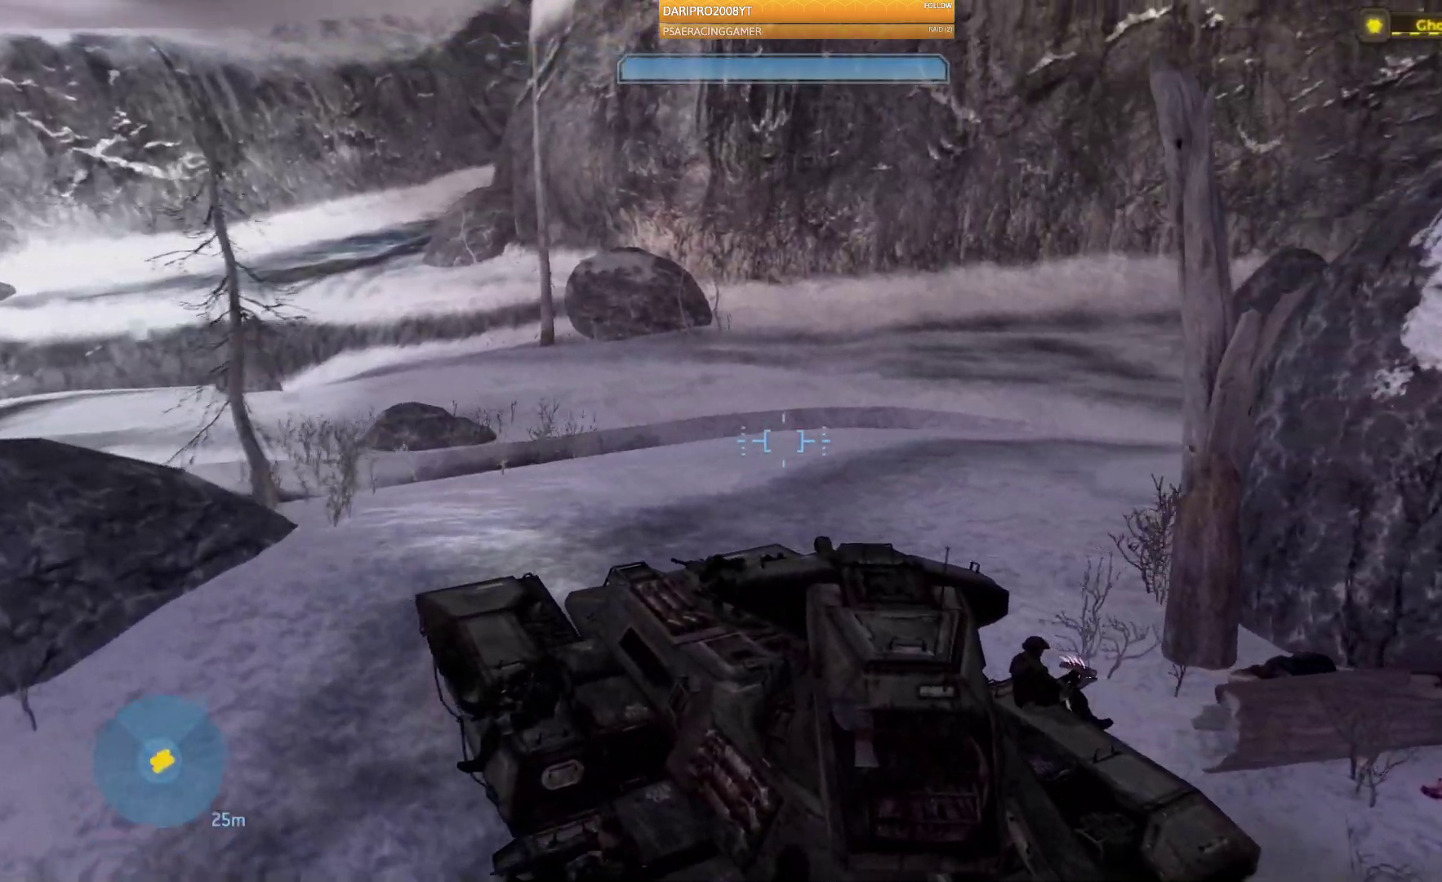
{"buttons": [], "left_stick": "up-right", "right_stick": "right", "events": []}
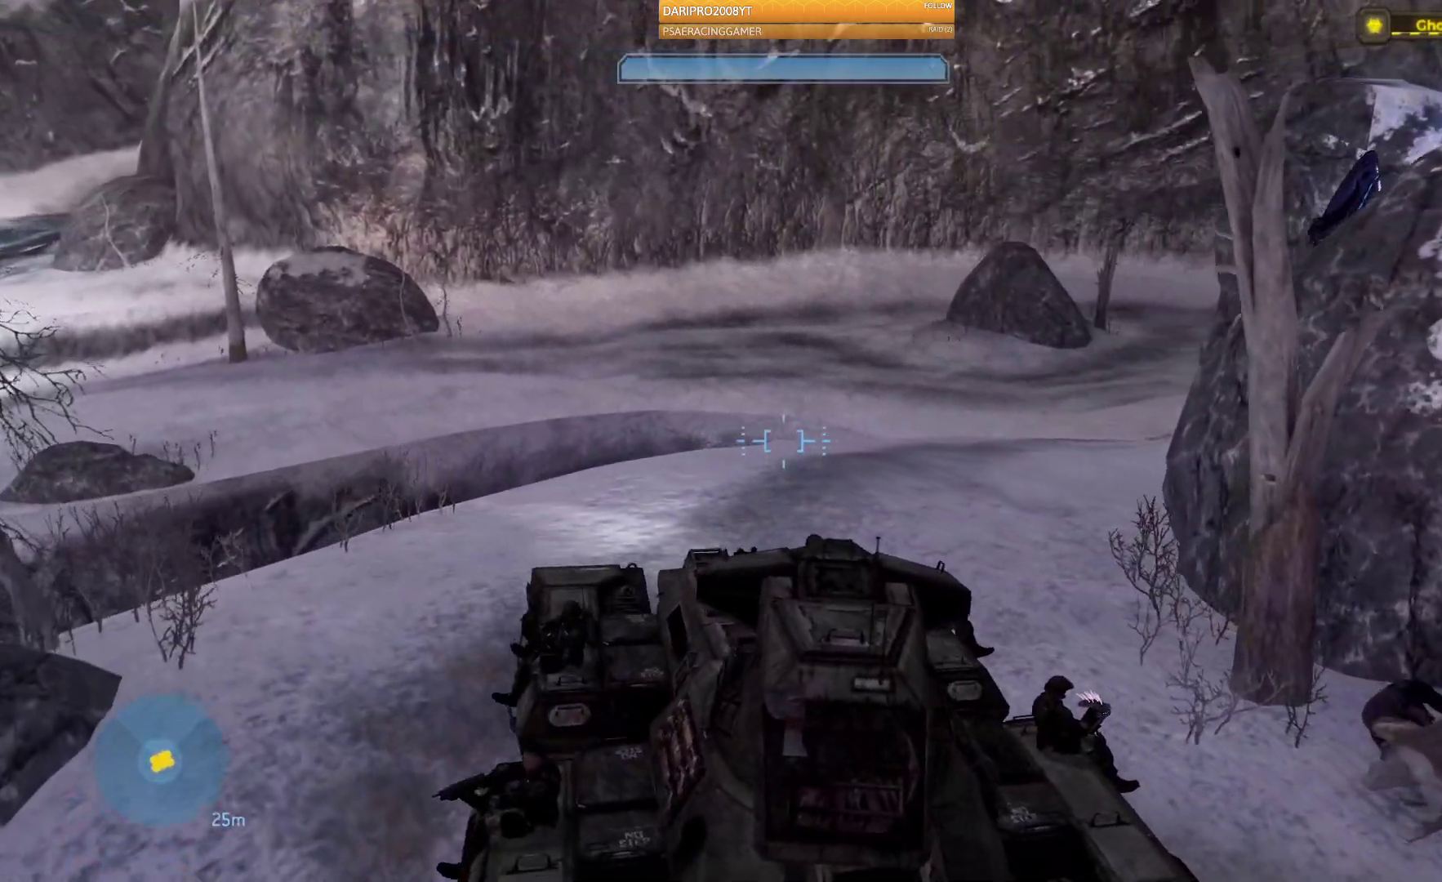
{"buttons": [], "left_stick": "up-right", "right_stick": "right", "events": []}
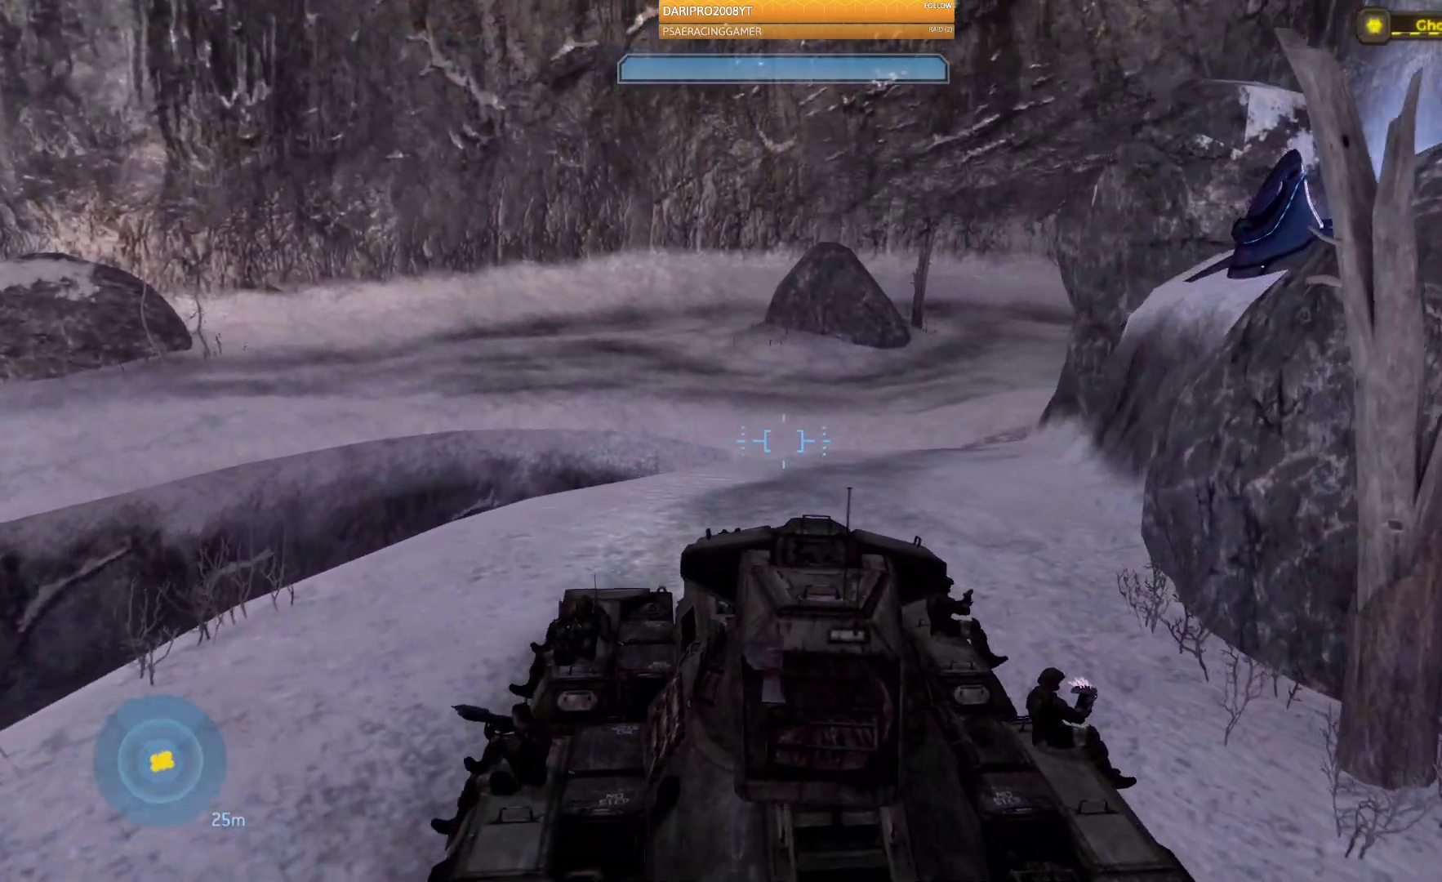
{"buttons": [], "left_stick": "up-right", "right_stick": "right", "events": []}
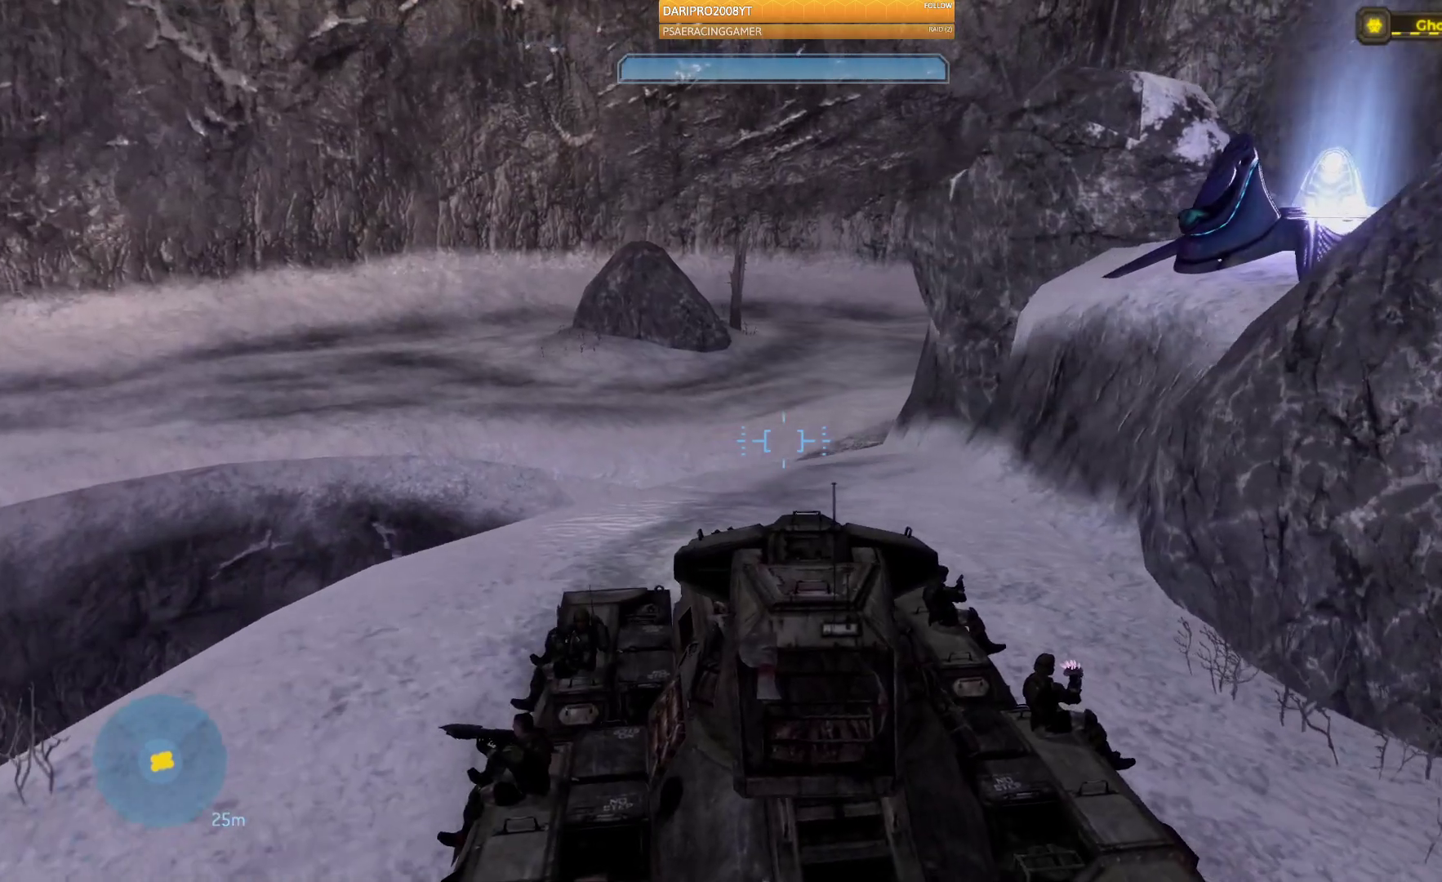
{"buttons": [], "left_stick": "up-right", "right_stick": "right", "events": []}
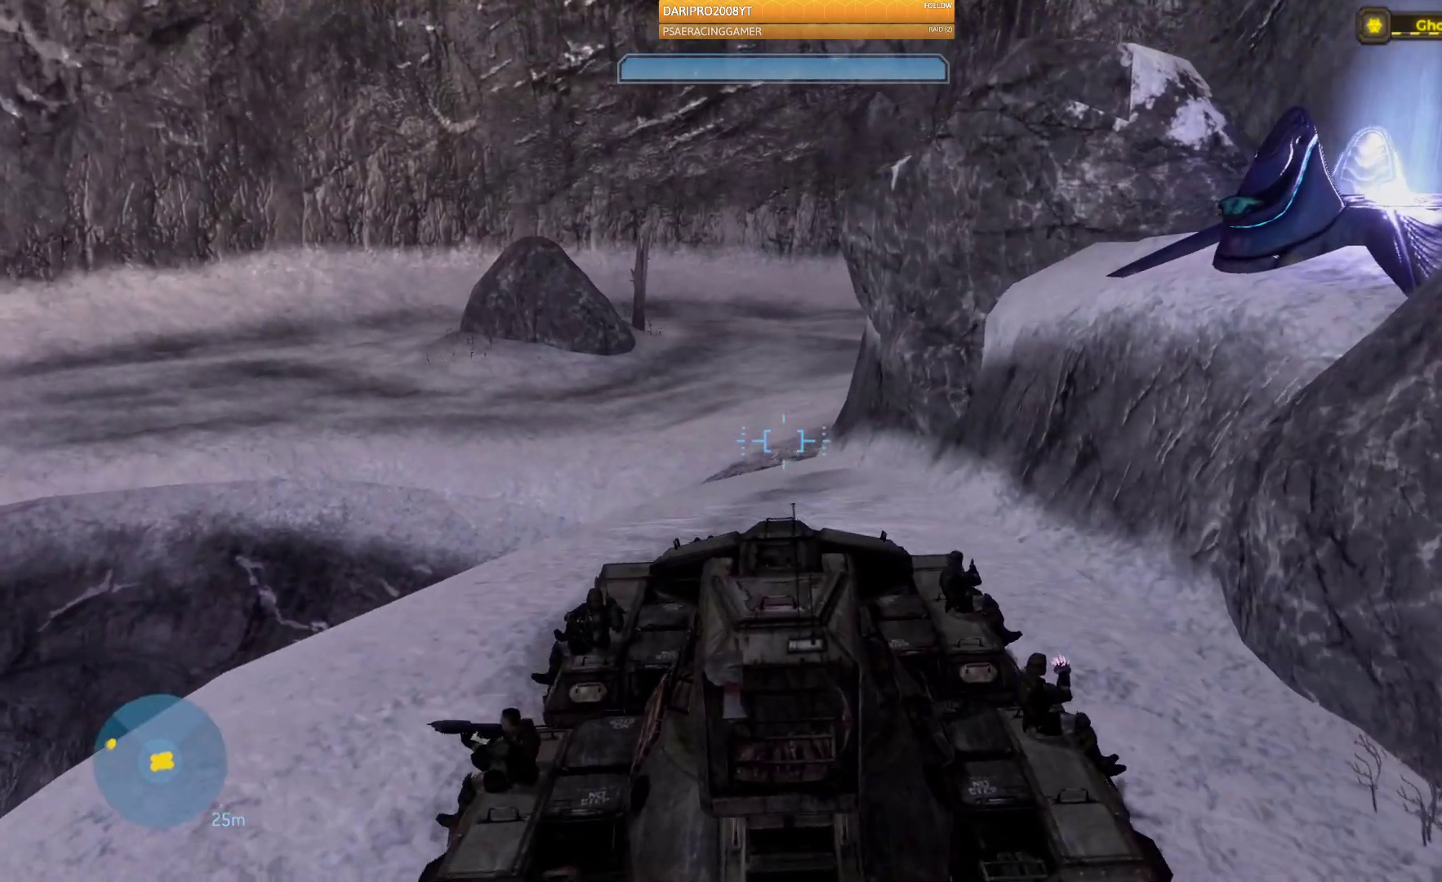
{"buttons": [], "left_stick": "center", "right_stick": "right", "events": [[383, "left_stick", "center"]]}
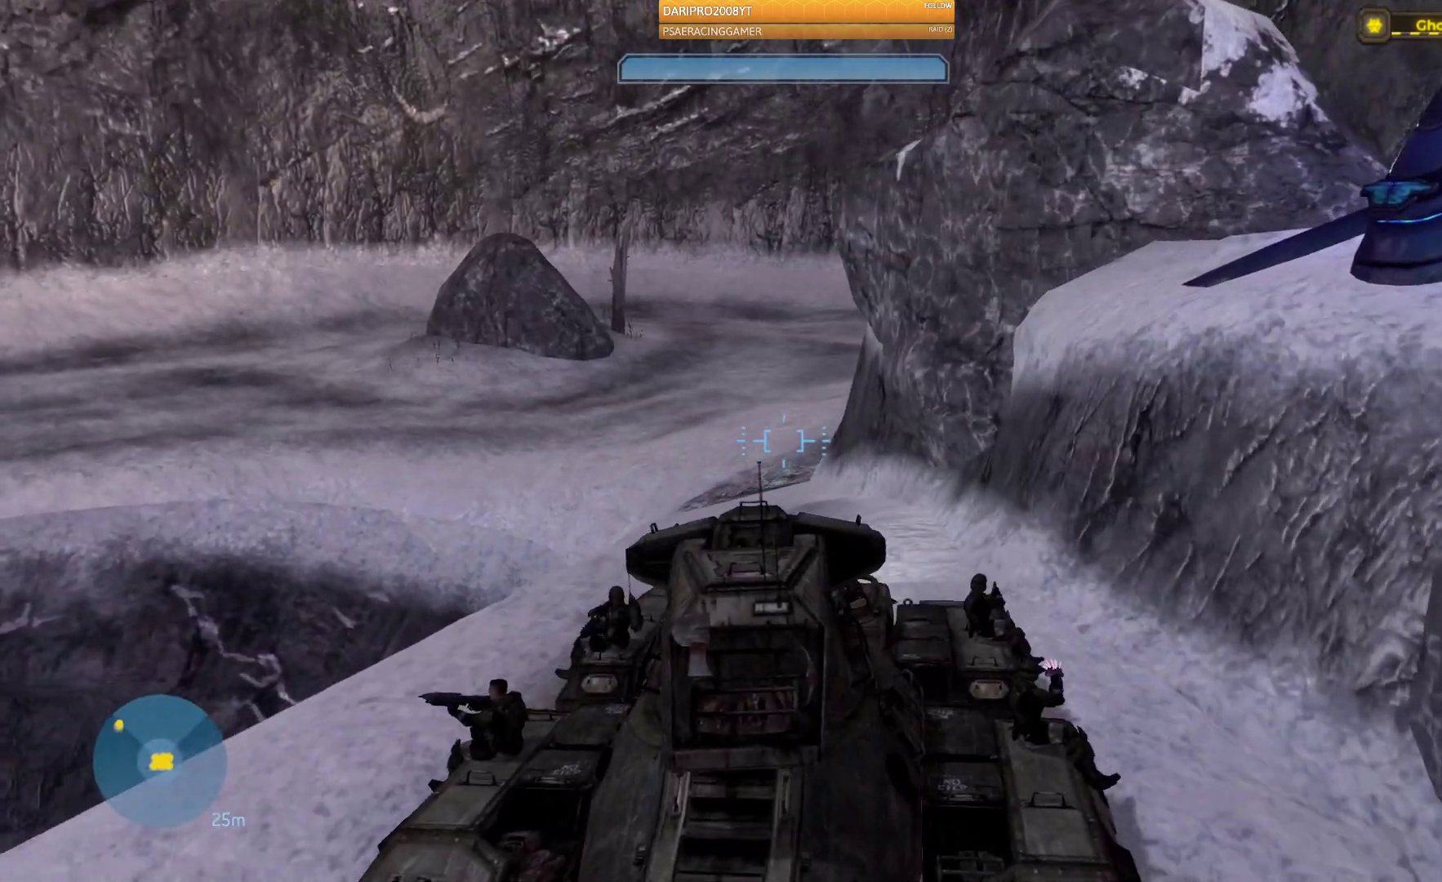
{"buttons": [], "left_stick": "center", "right_stick": "right", "events": []}
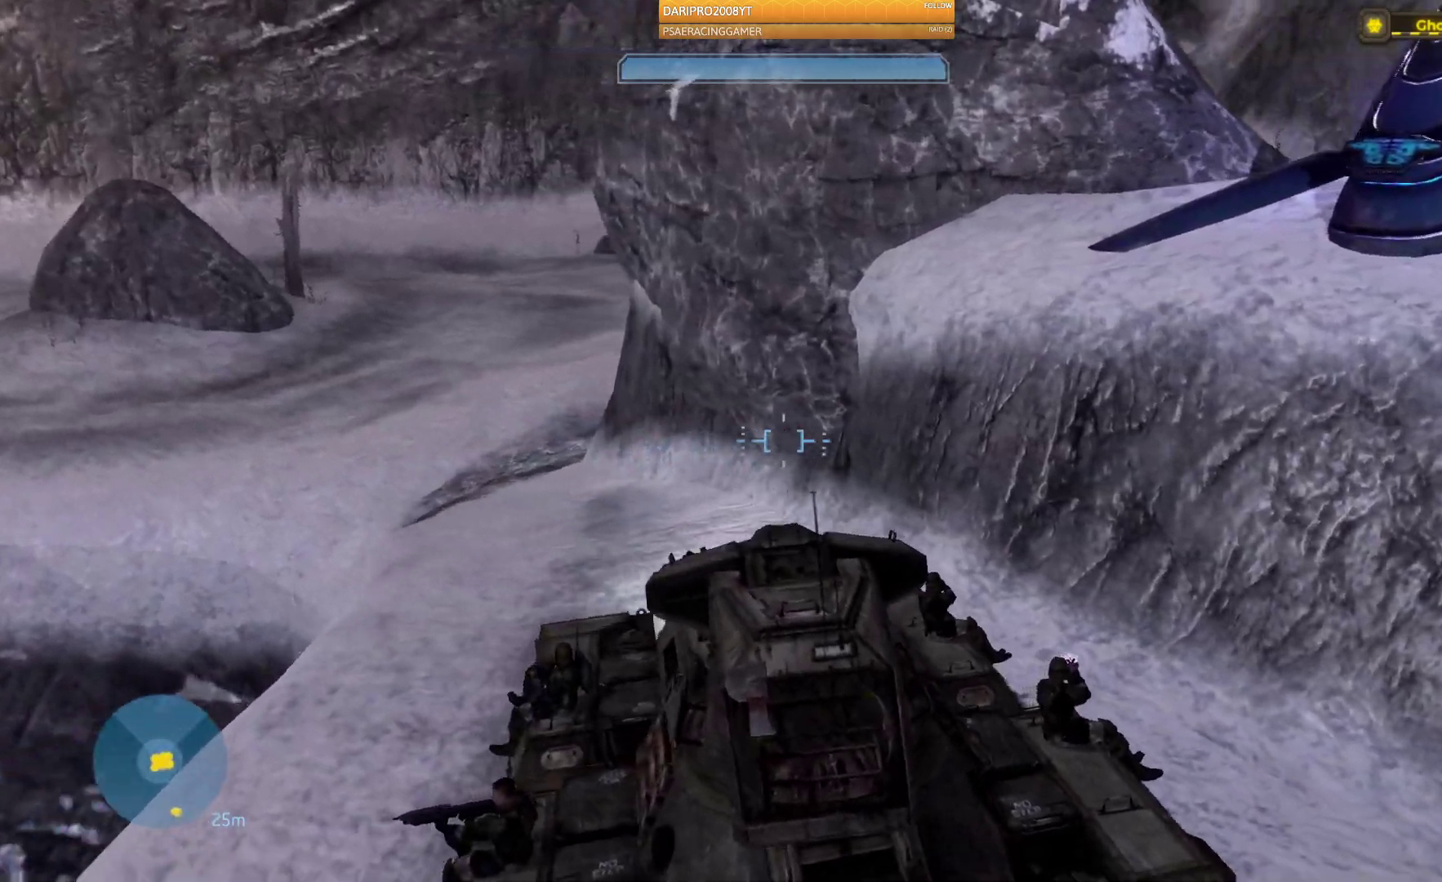
{"buttons": [], "left_stick": "down", "right_stick": "right", "events": [[317, "left_stick", "down"]]}
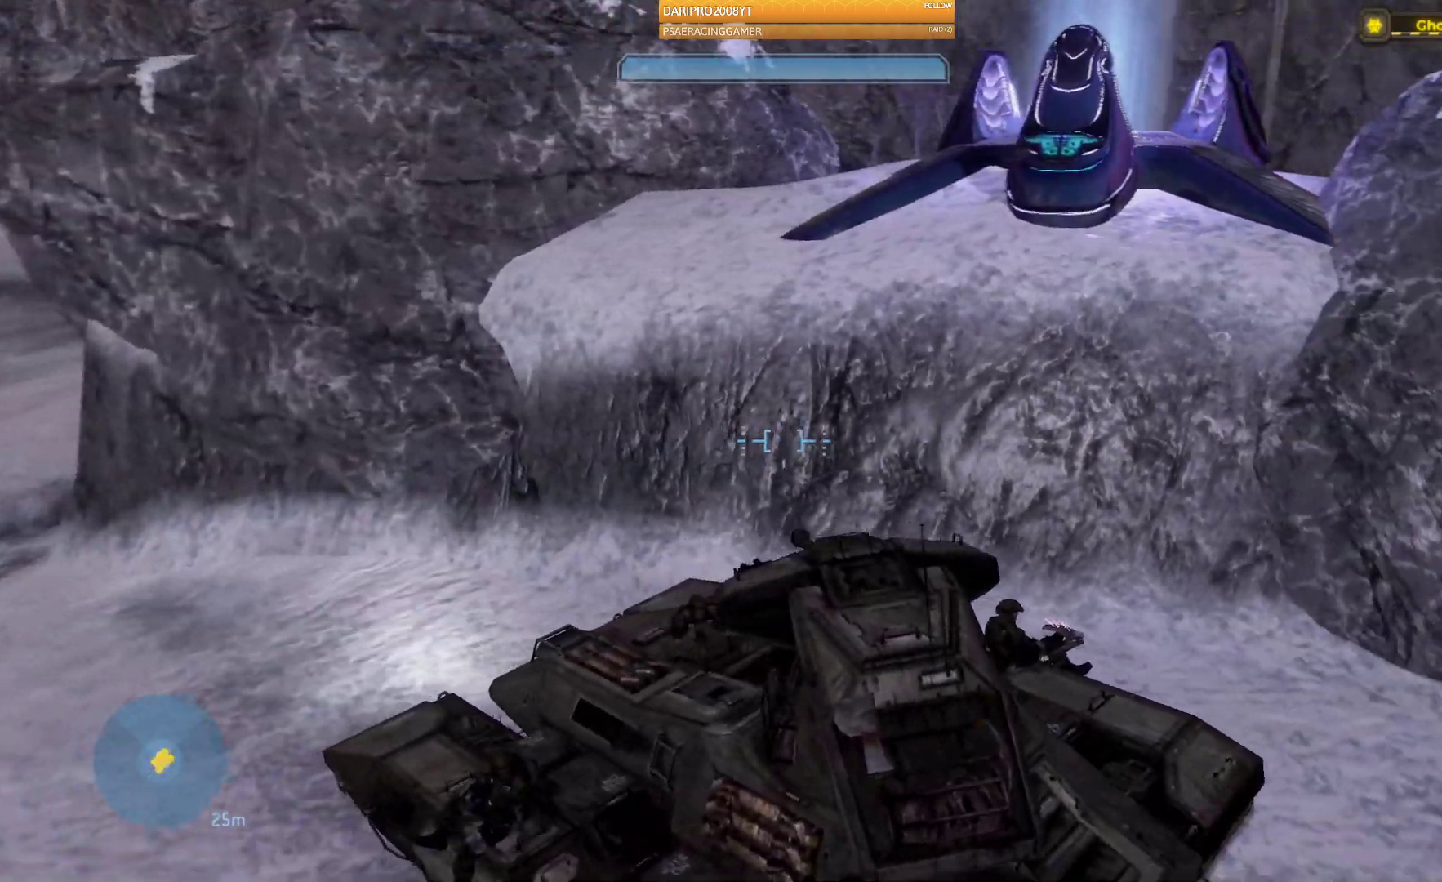
{"buttons": [], "left_stick": "right", "right_stick": "right", "events": [[117, "left_stick", "down-right"], [433, "left_stick", "right"]]}
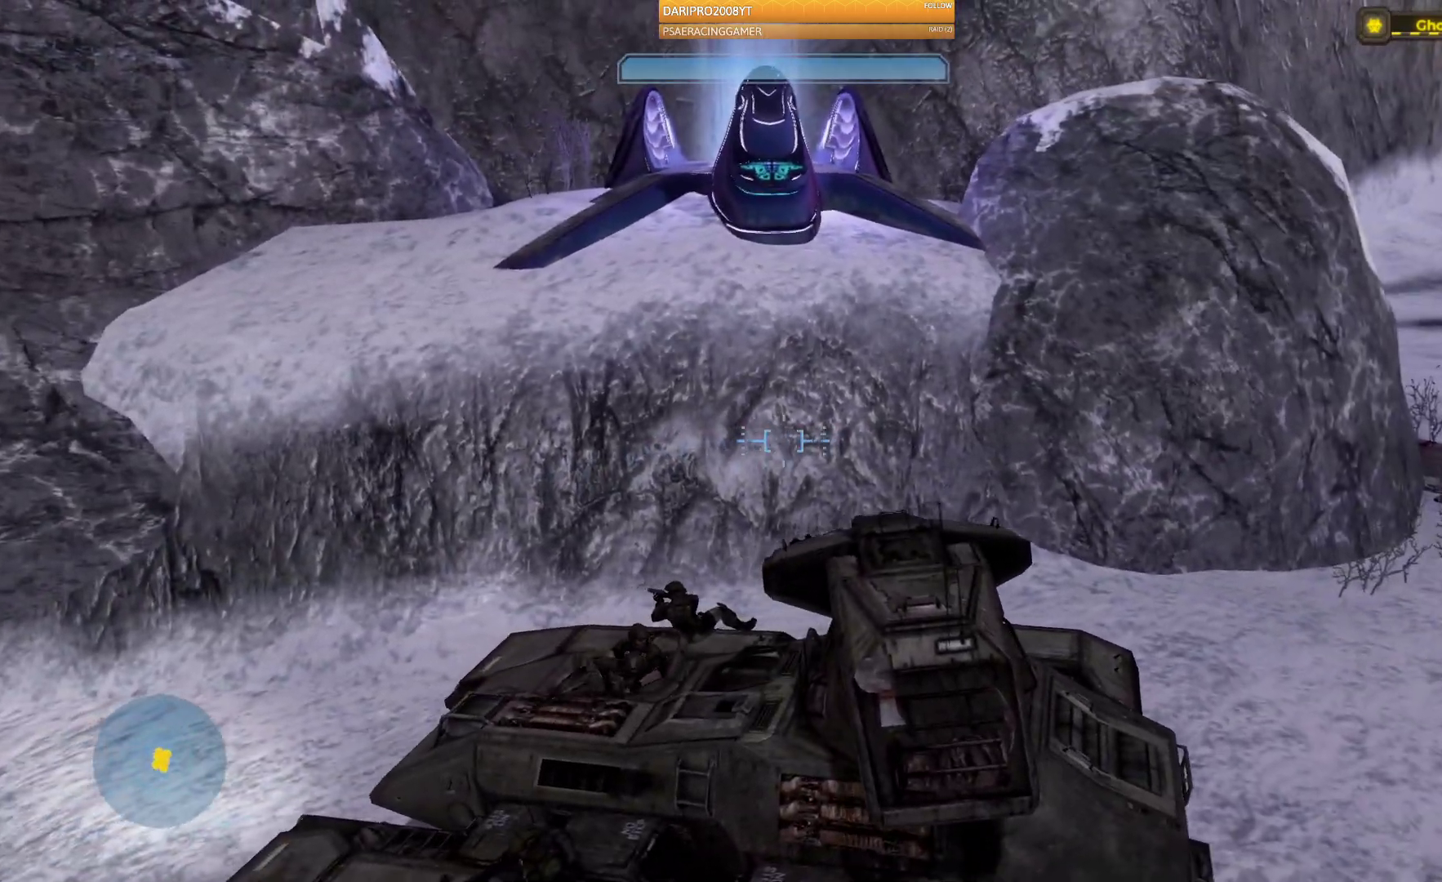
{"buttons": [], "left_stick": "down-left", "right_stick": "left", "events": [[150, "right_stick", "center"], [200, "left_stick", "down"], [283, "left_stick", "down-left"], [450, "right_stick", "left"]]}
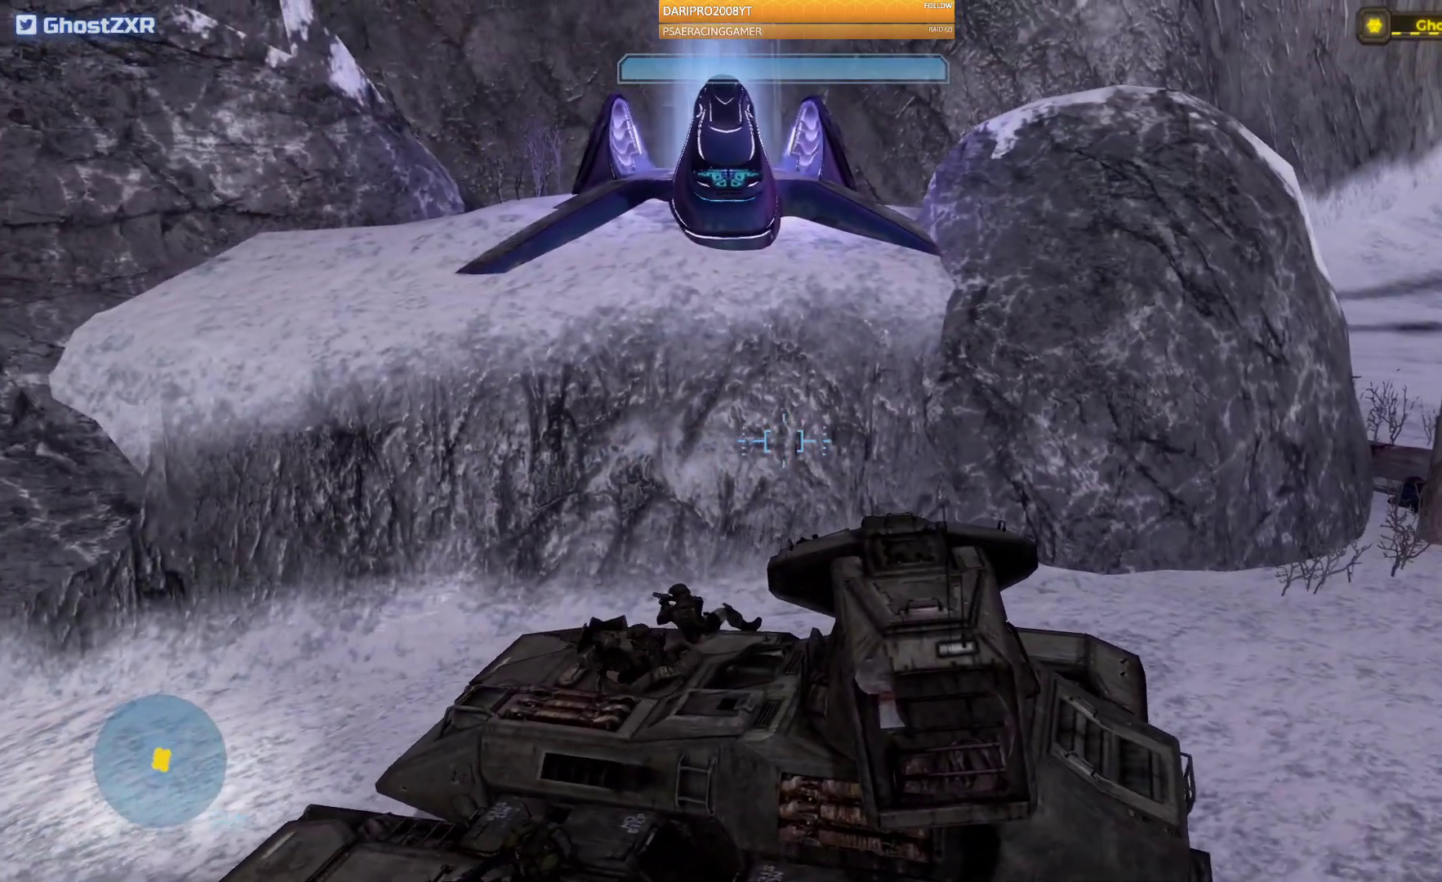
{"buttons": [], "left_stick": "center", "right_stick": "left", "events": [[133, "left_stick", "down"], [267, "left_stick", "center"]]}
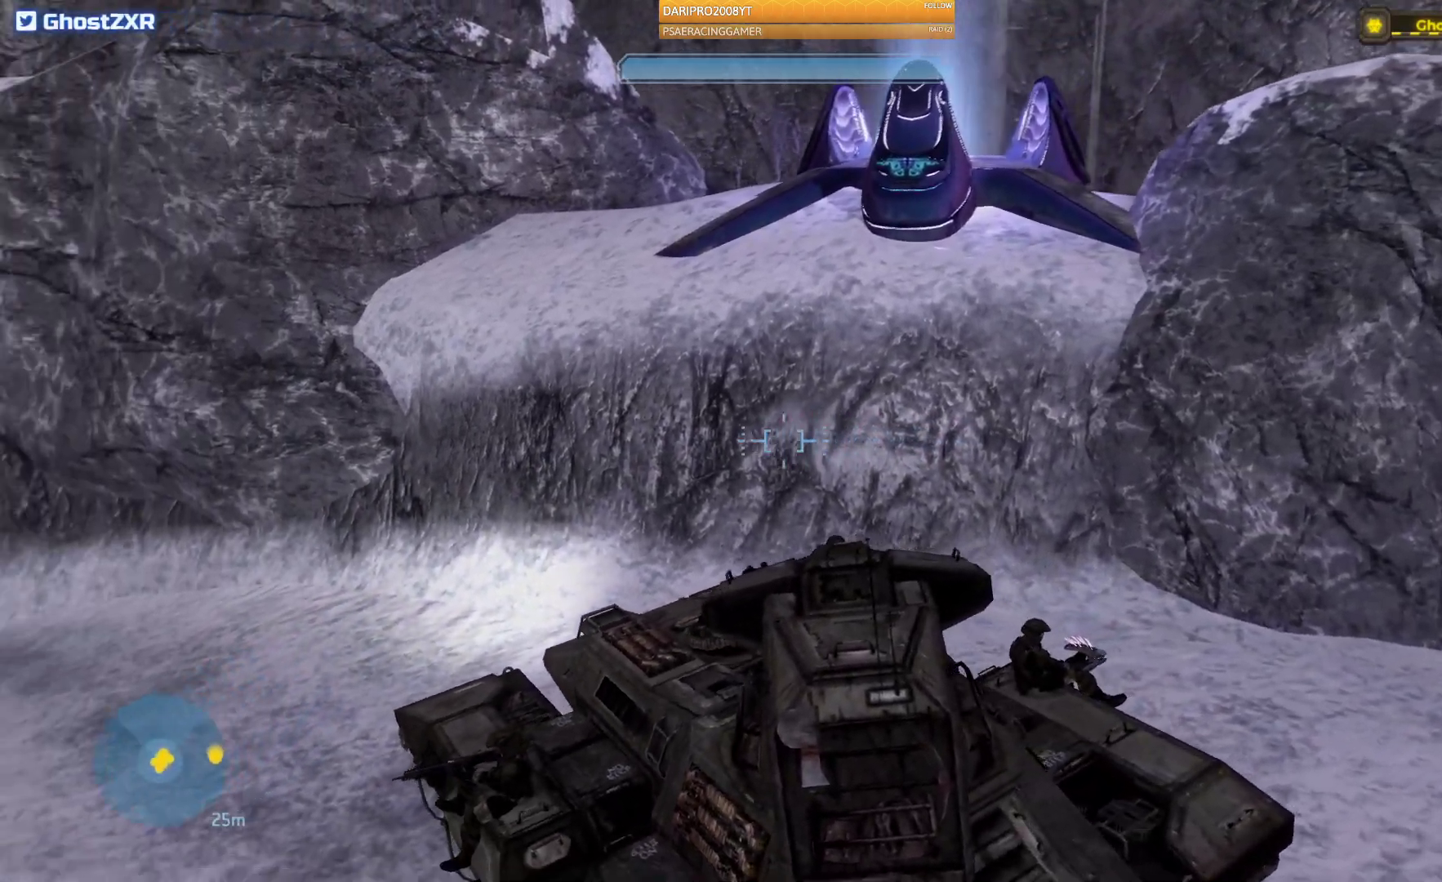
{"buttons": [], "left_stick": "center", "right_stick": "left", "events": []}
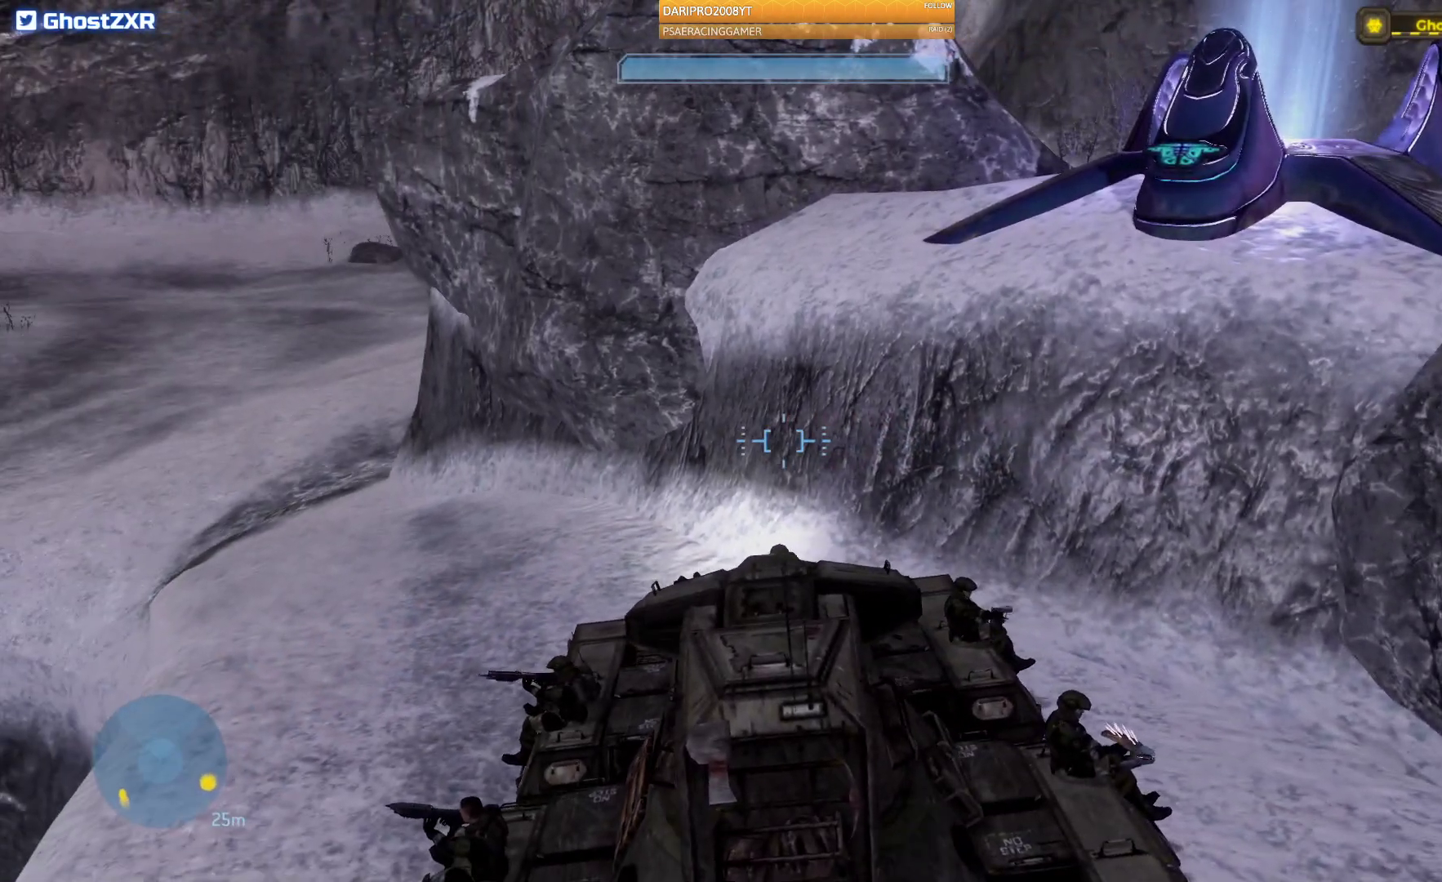
{"buttons": [], "left_stick": "up-left", "right_stick": "left", "events": [[83, "right_stick", "center"], [117, "left_stick", "up-left"], [217, "right_stick", "left"]]}
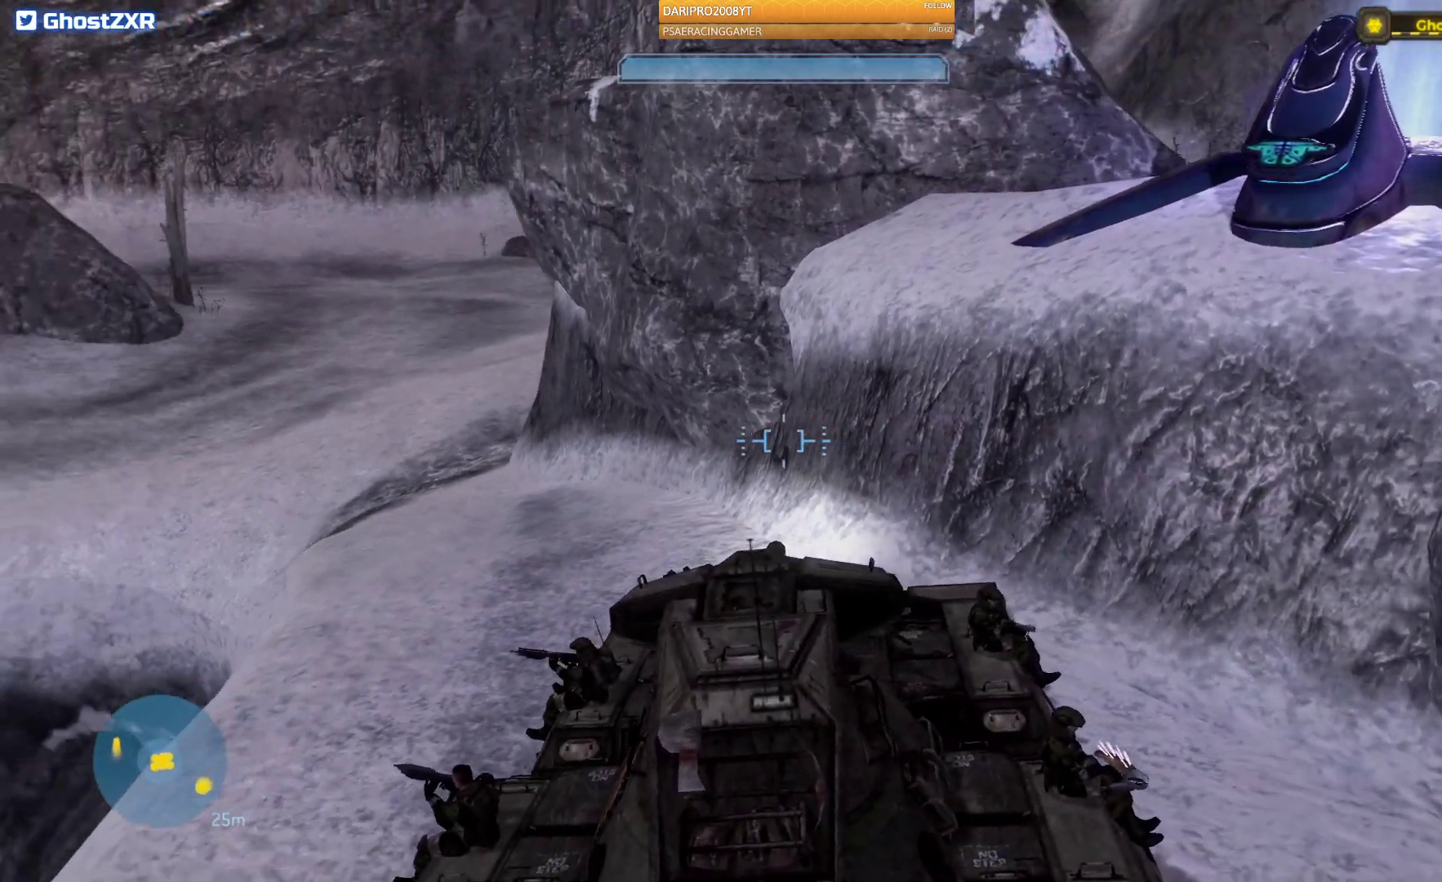
{"buttons": [], "left_stick": "up-left", "right_stick": "left", "events": []}
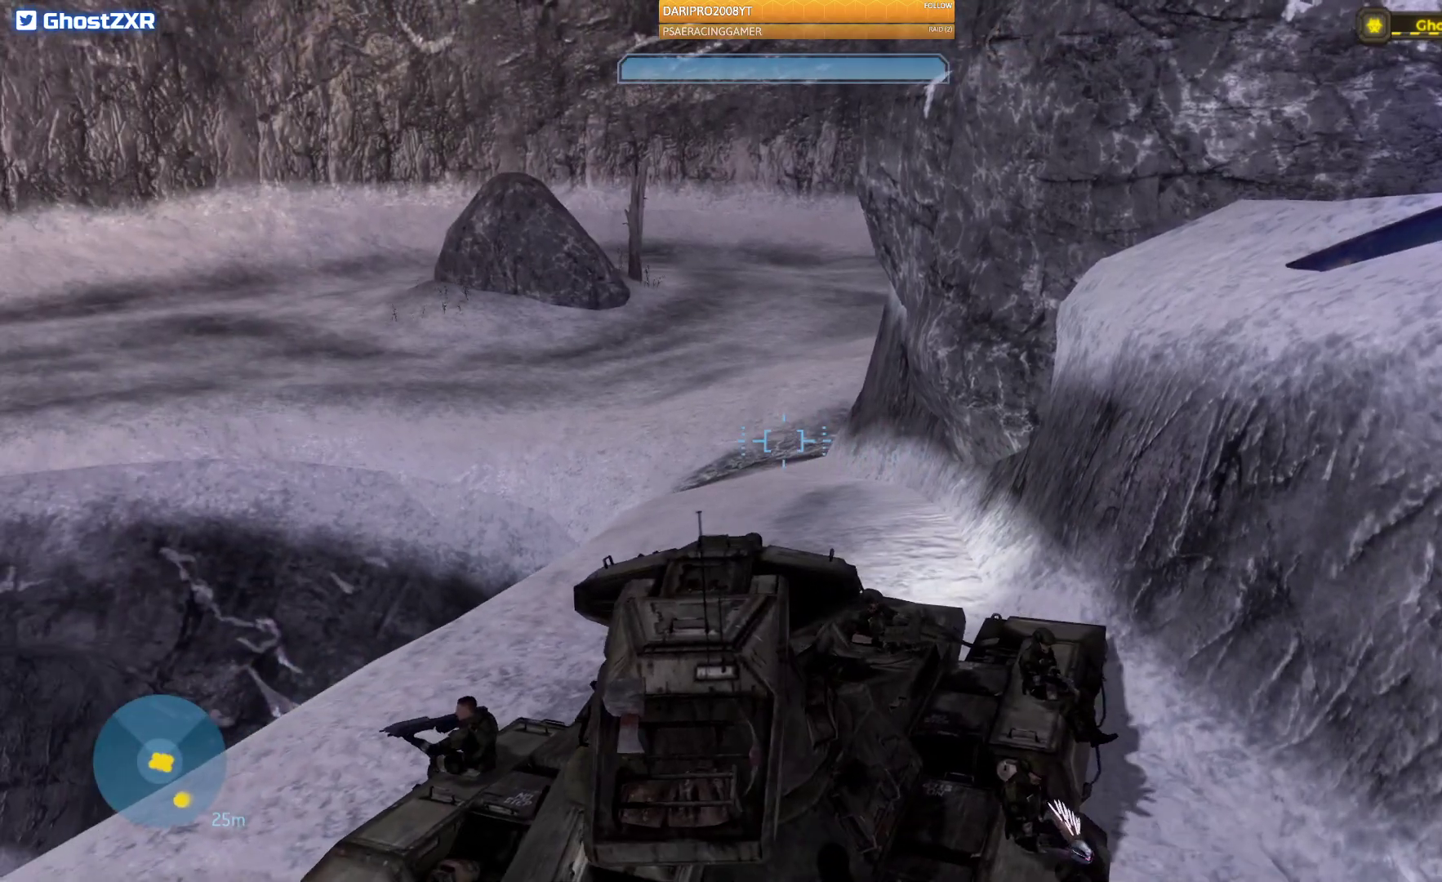
{"buttons": [], "left_stick": "up-left", "right_stick": "down", "events": [[283, "right_stick", "center"], [350, "right_stick", "down"]]}
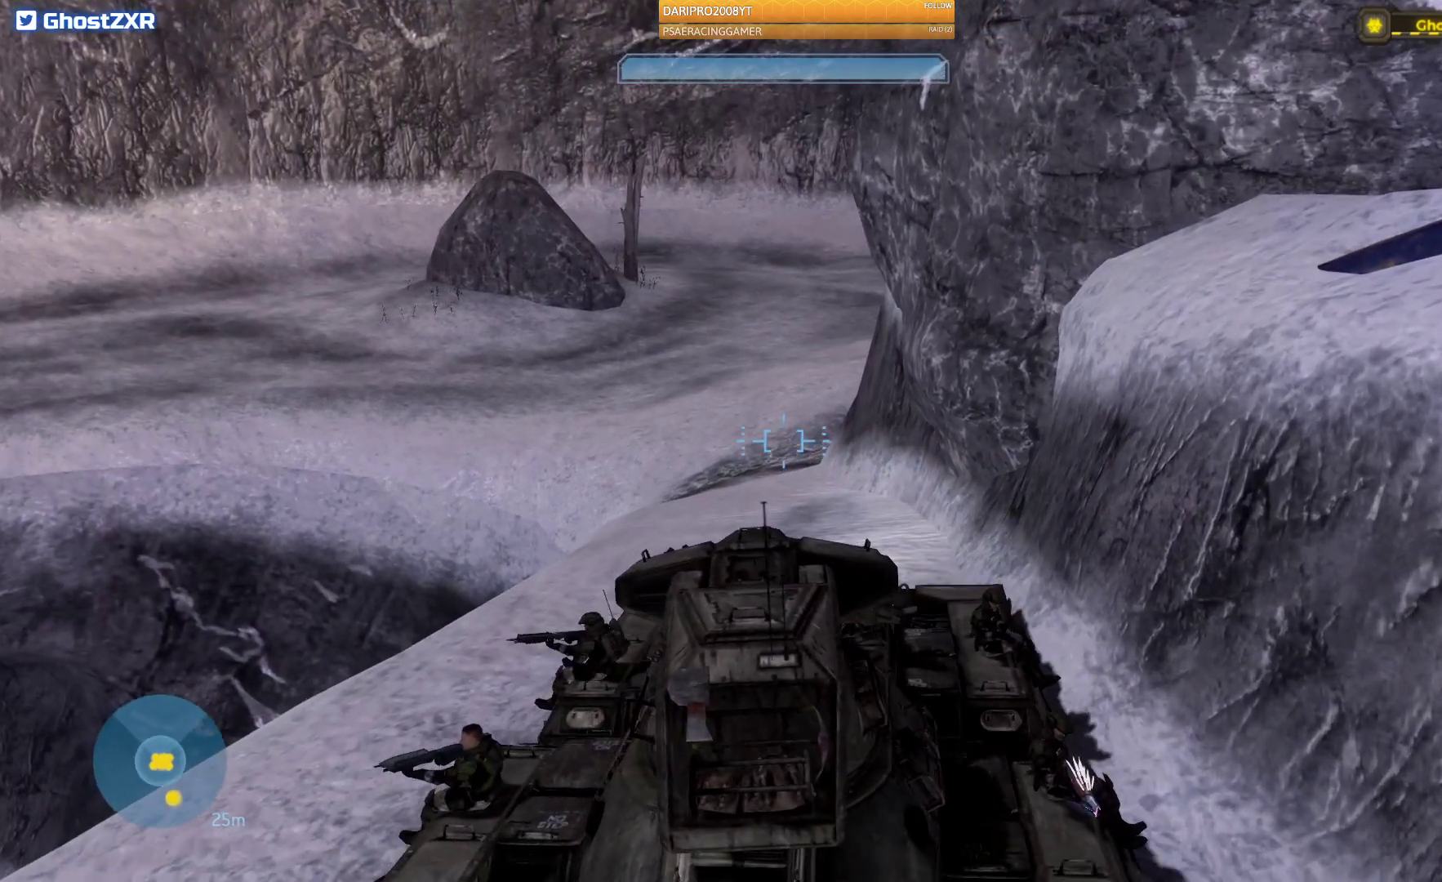
{"buttons": [], "left_stick": "up-left", "right_stick": "center", "events": [[417, "right_stick", "center"]]}
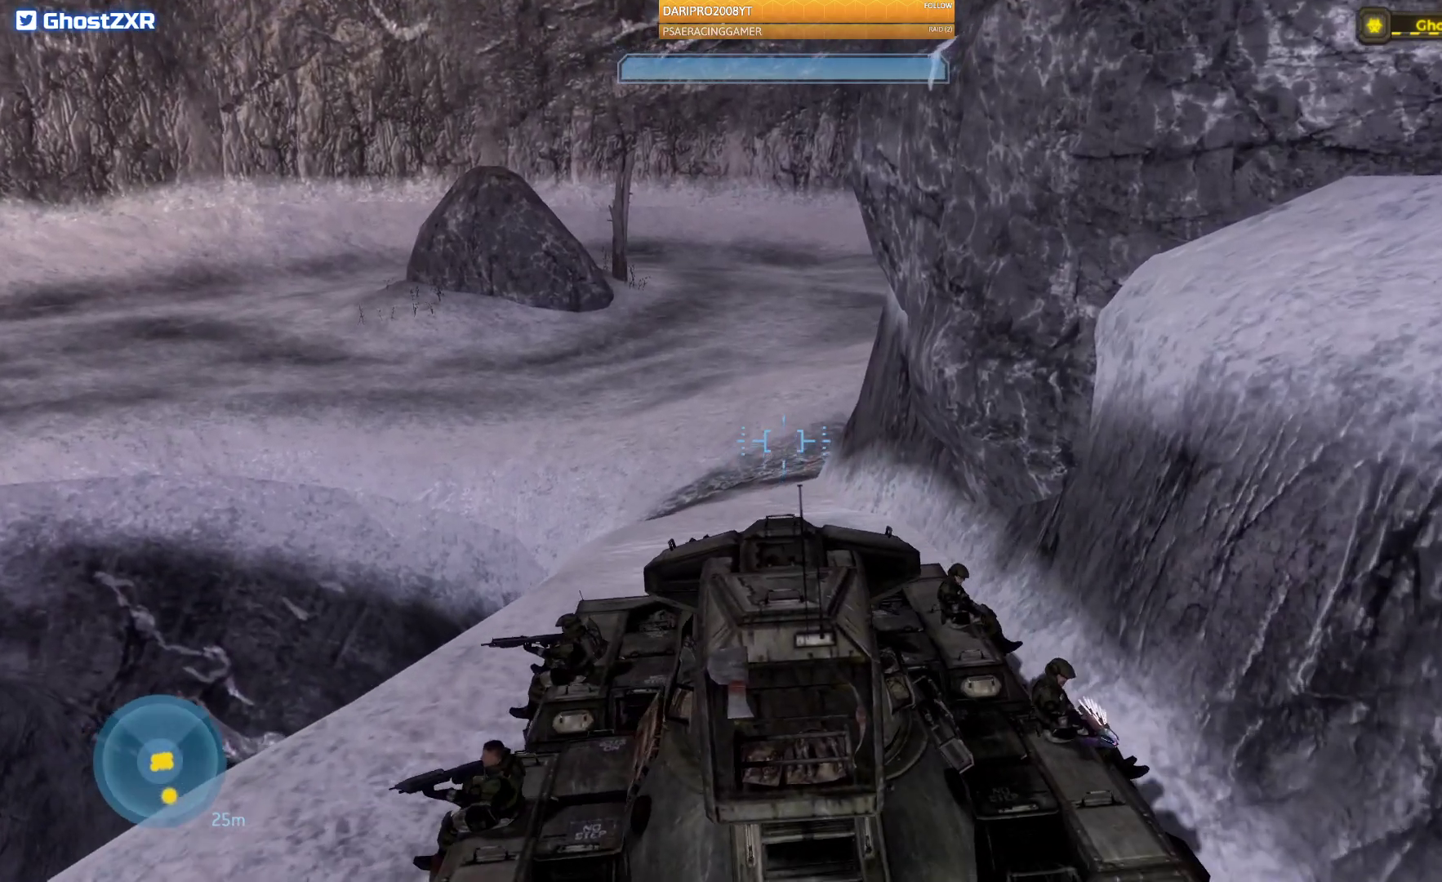
{"buttons": [], "left_stick": "up", "right_stick": "center", "events": [[433, "left_stick", "up"]]}
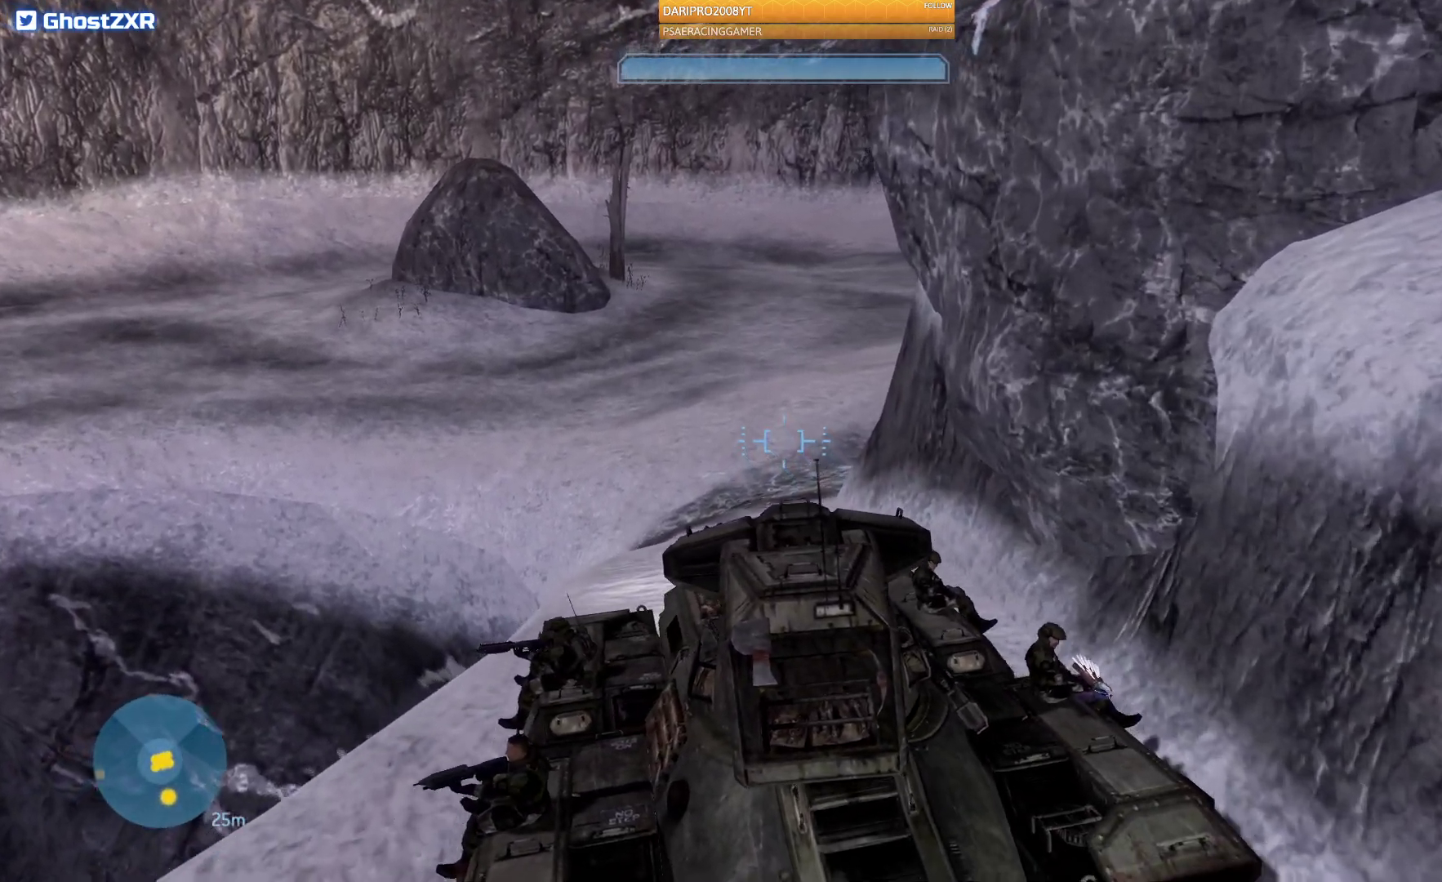
{"buttons": [], "left_stick": "up", "right_stick": "down-right", "events": [[83, "right_stick", "right"], [133, "right_stick", "down-right"]]}
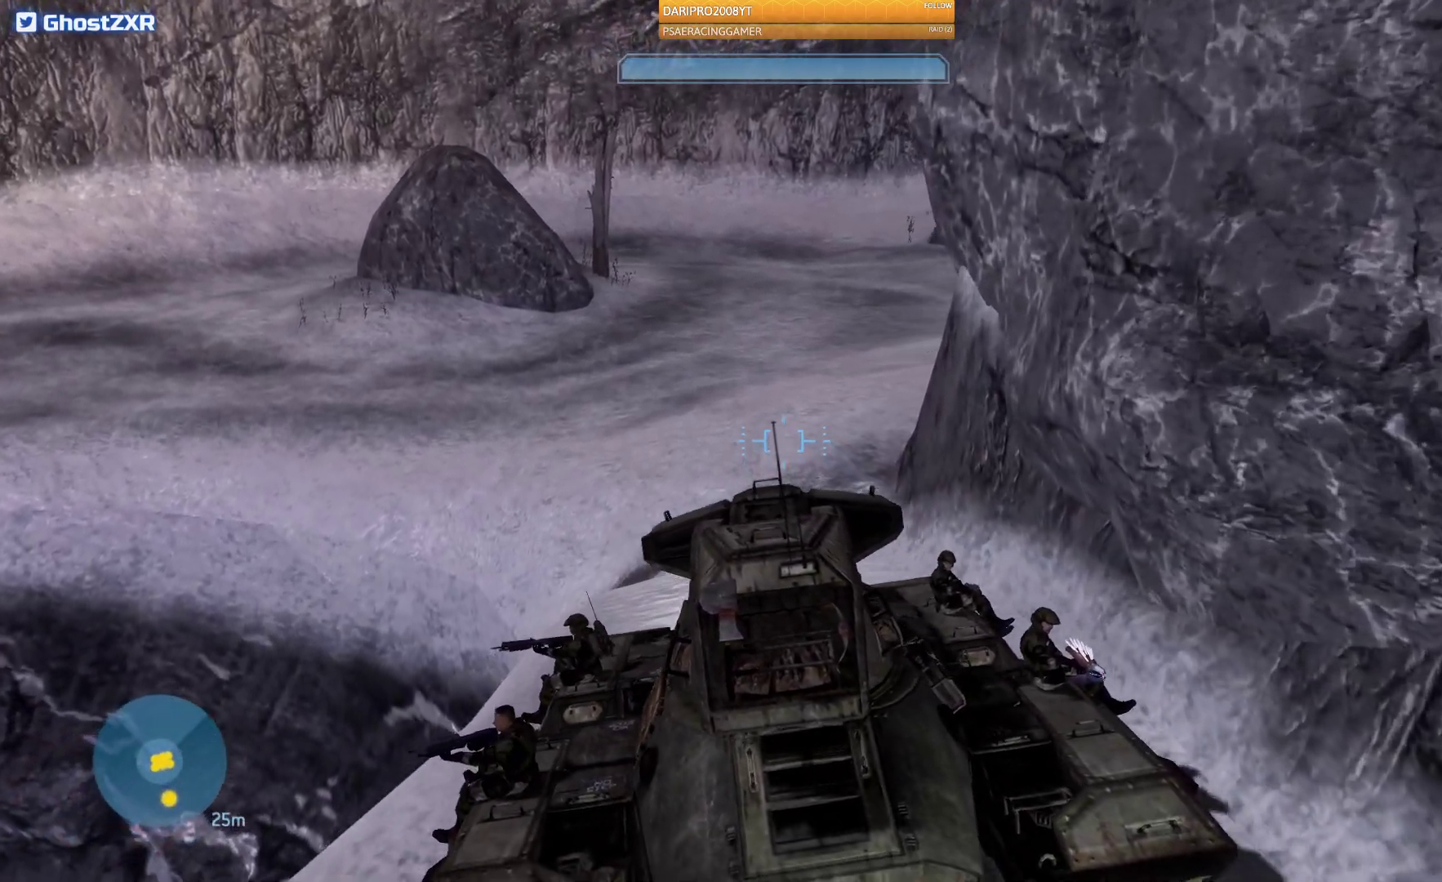
{"buttons": [], "left_stick": "up", "right_stick": "center", "events": [[33, "right_stick", "center"]]}
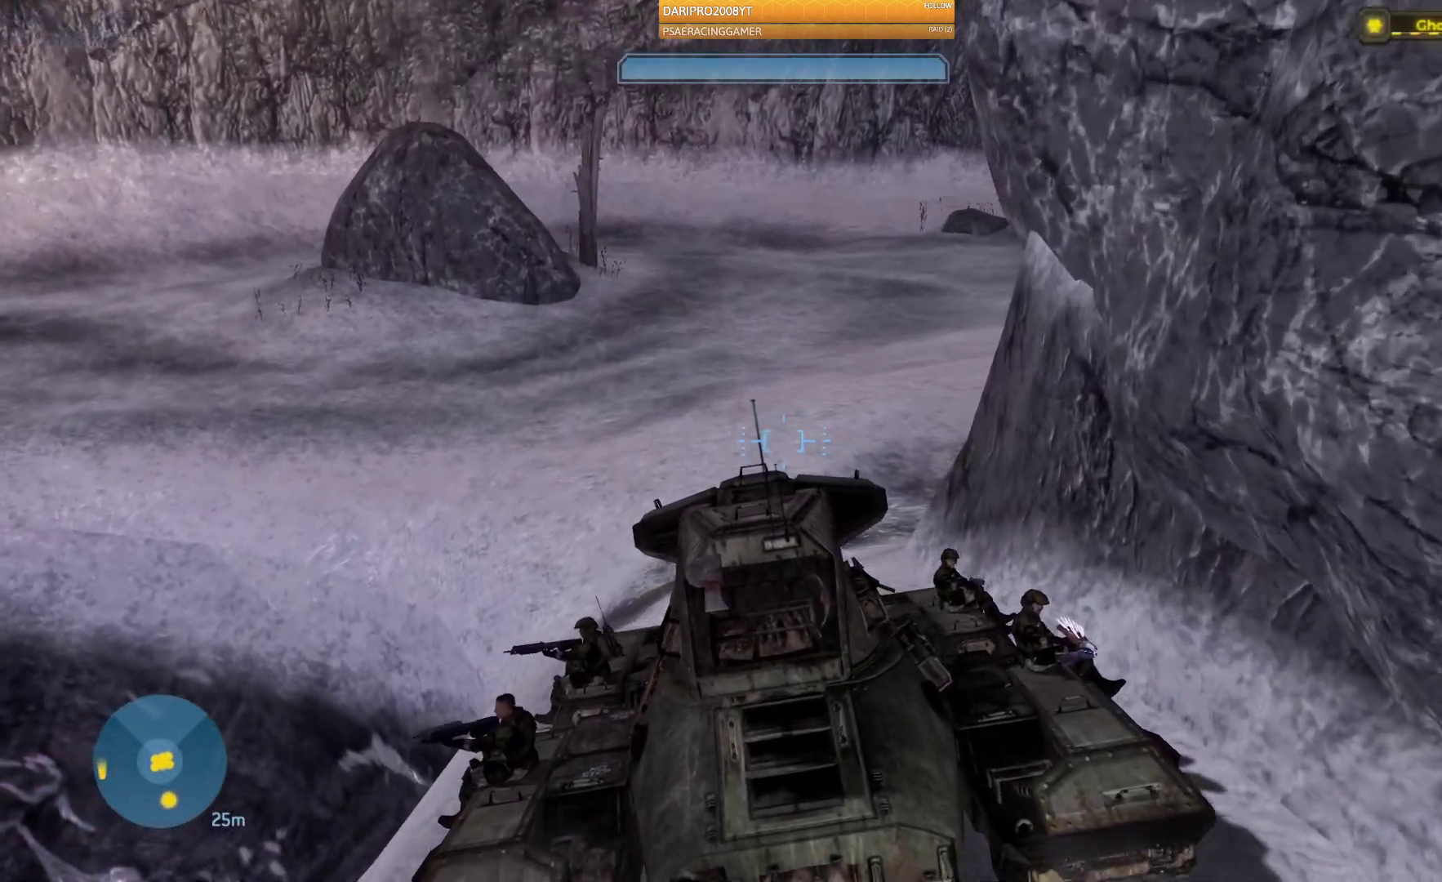
{"buttons": [], "left_stick": "up", "right_stick": "up", "events": [[200, "right_stick", "up"]]}
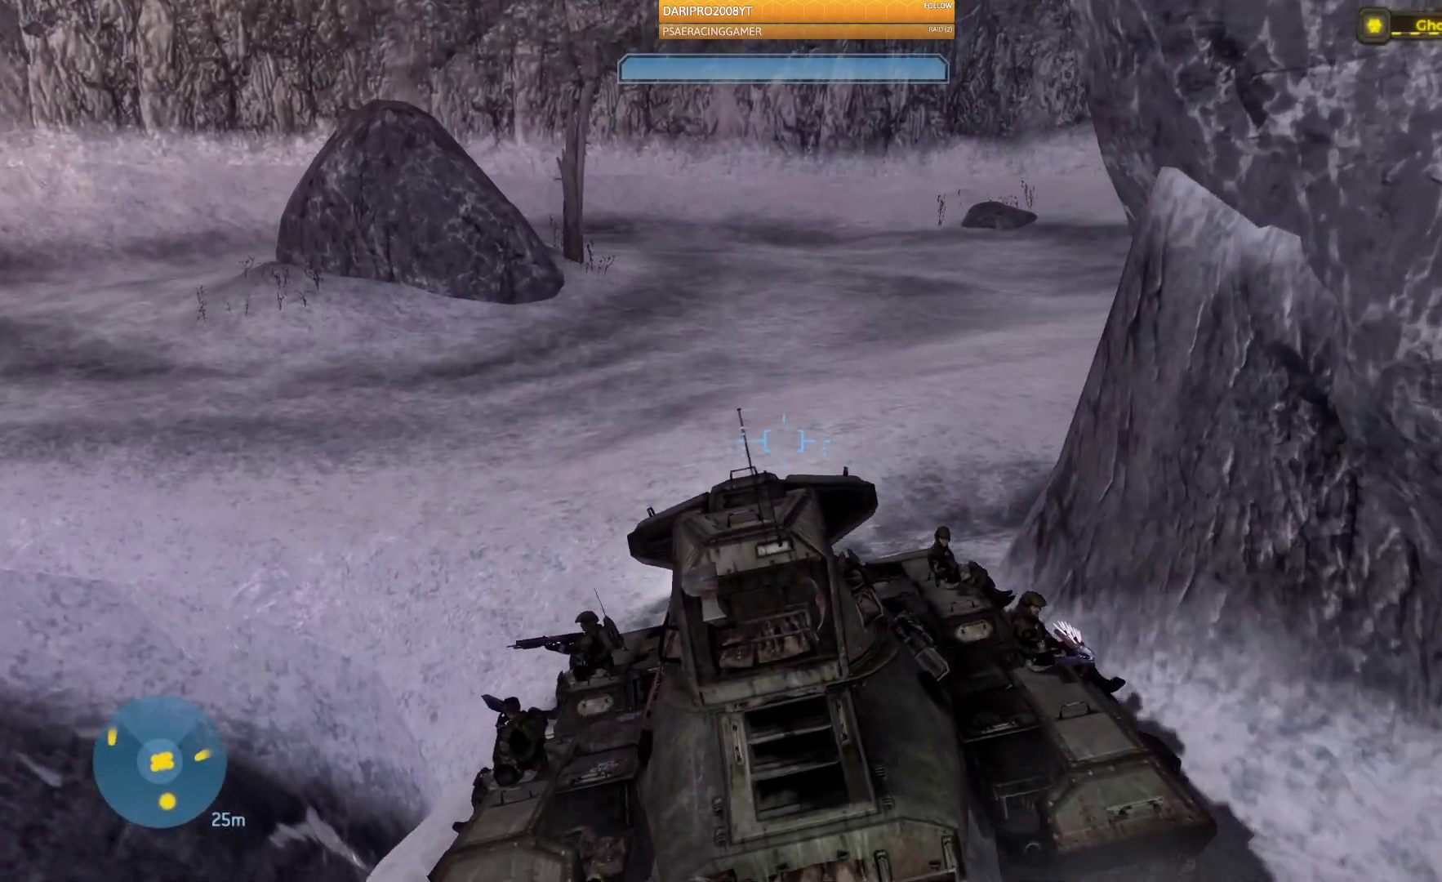
{"buttons": [], "left_stick": "up", "right_stick": "center", "events": [[33, "right_stick", "center"]]}
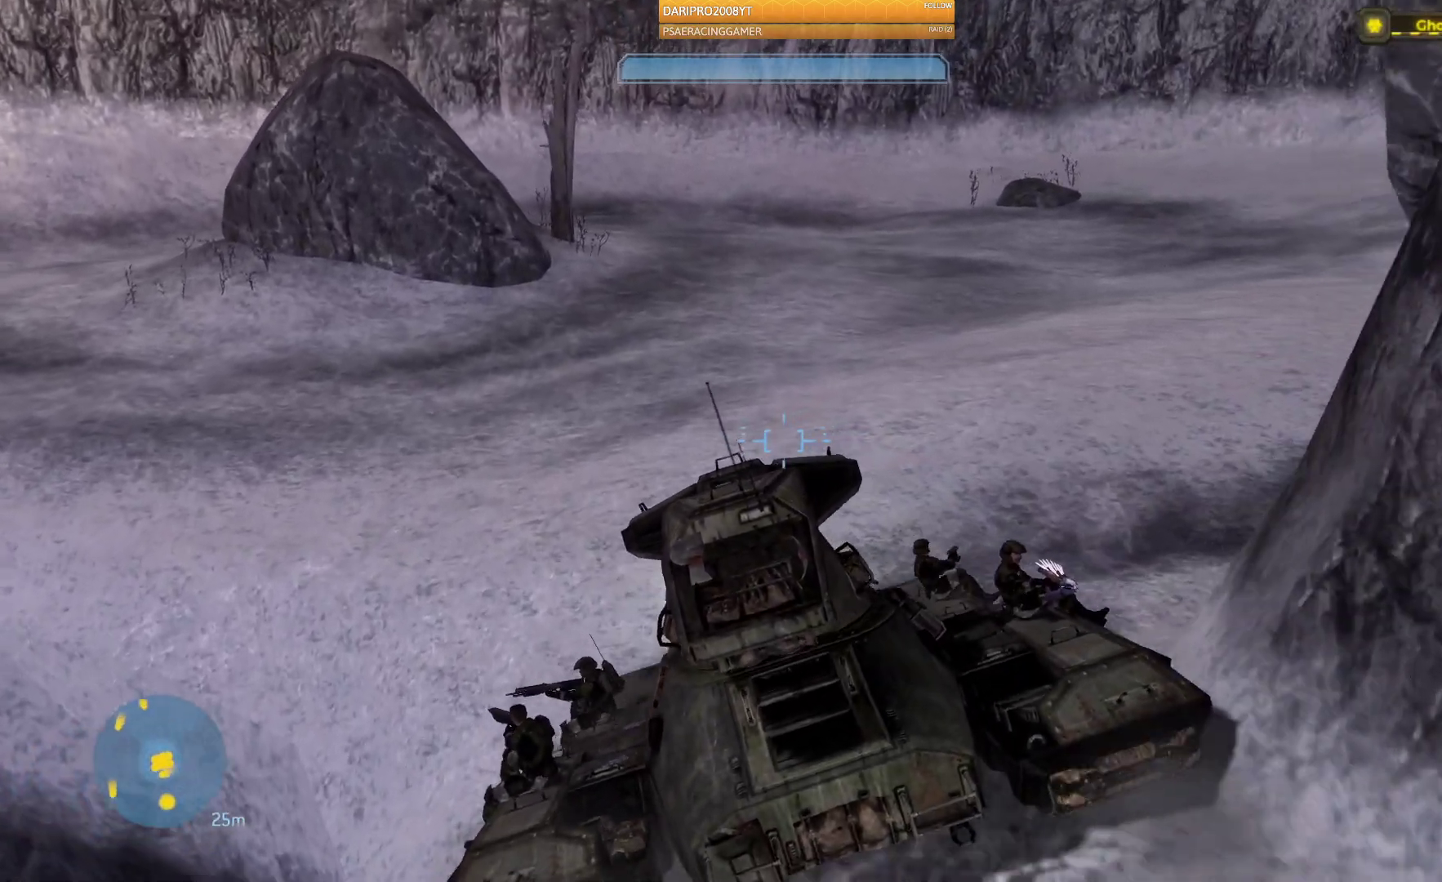
{"buttons": [], "left_stick": "up", "right_stick": "left", "events": [[250, "right_stick", "left"]]}
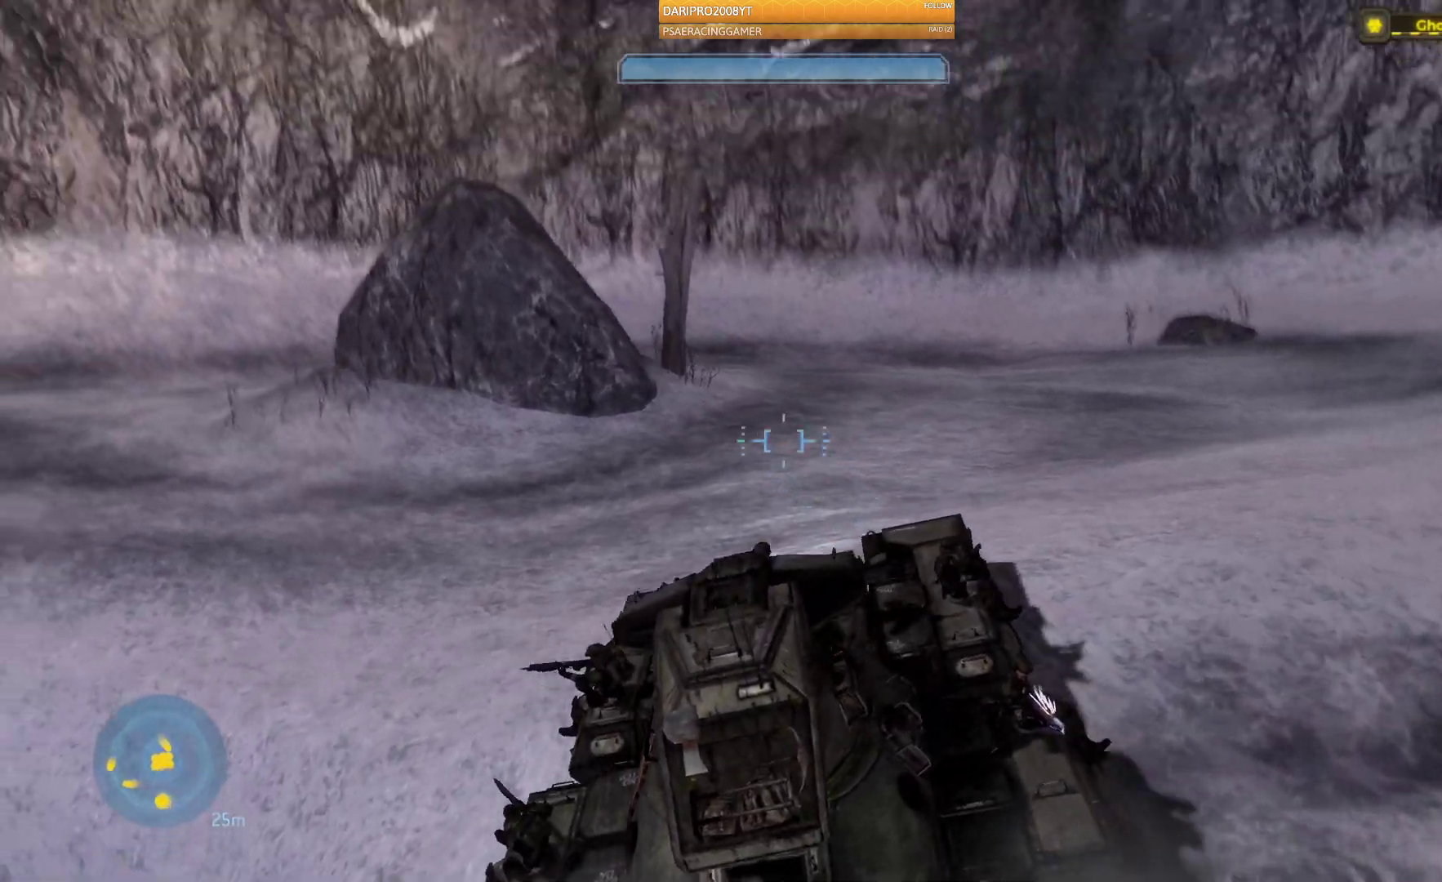
{"buttons": [], "left_stick": "up", "right_stick": "left", "events": []}
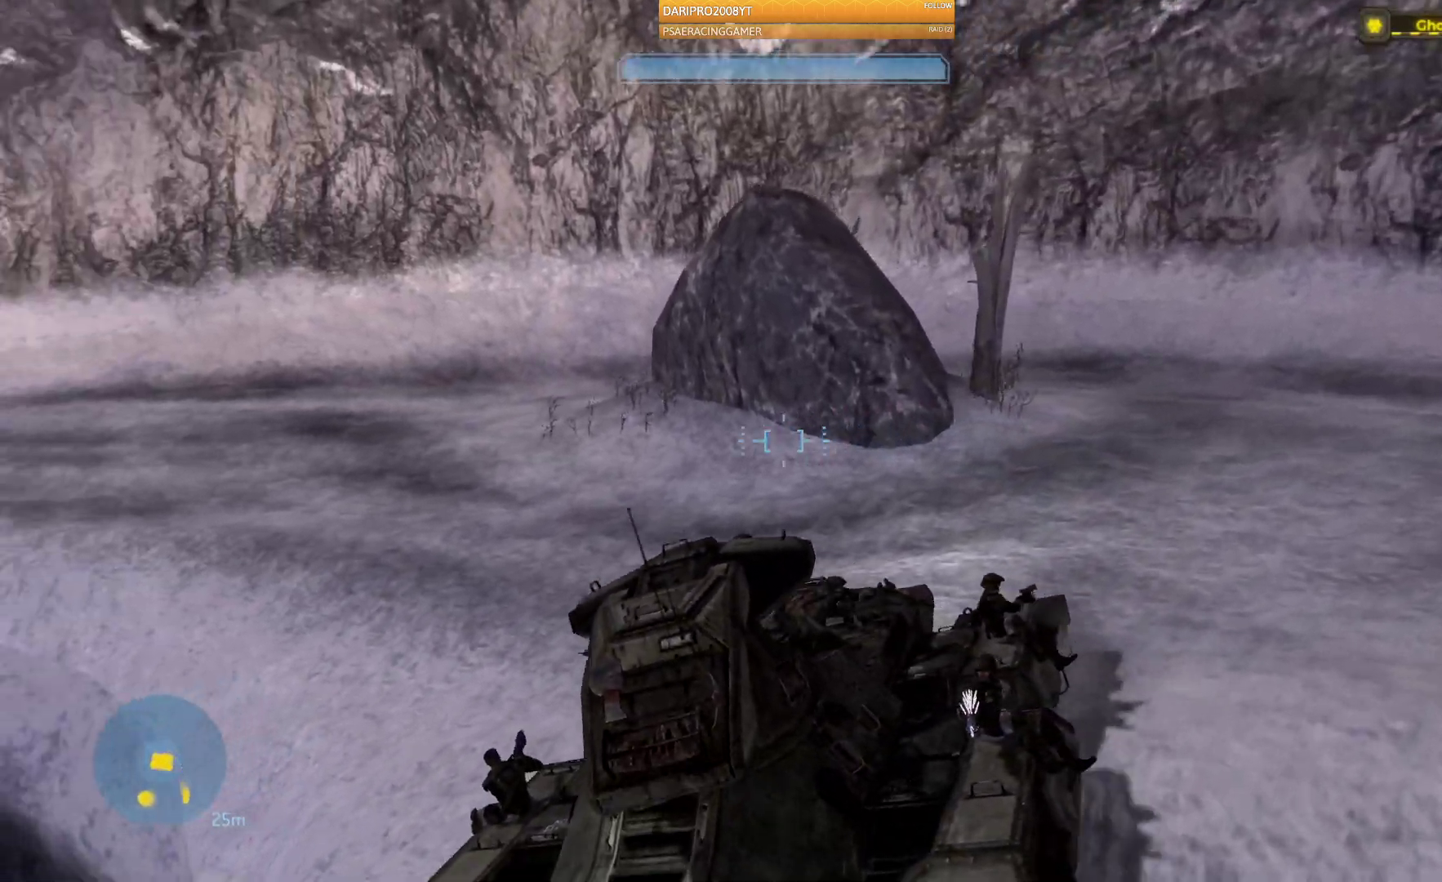
{"buttons": [], "left_stick": "up", "right_stick": "left", "events": []}
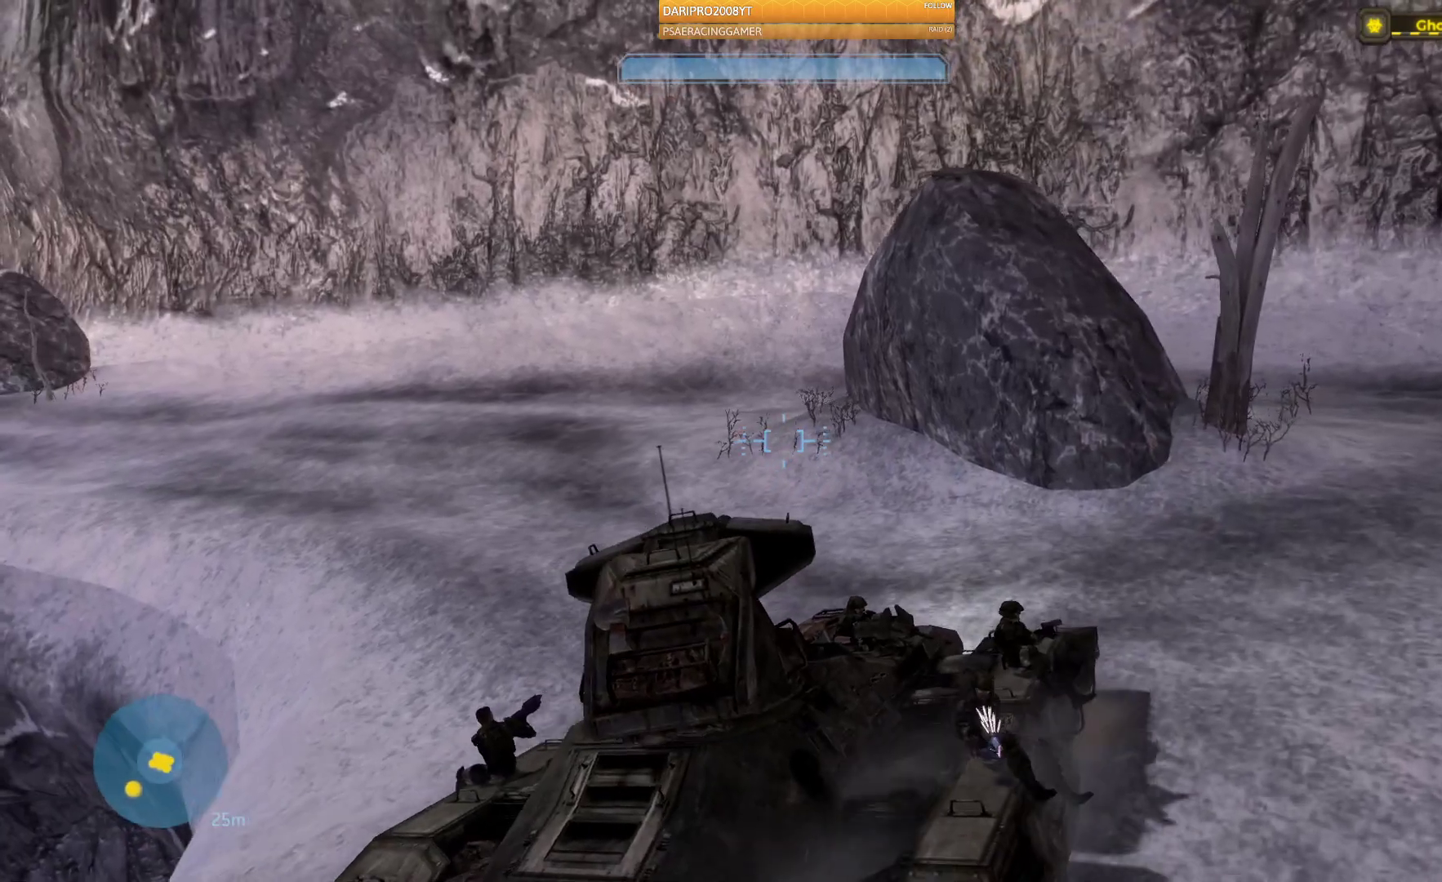
{"buttons": [], "left_stick": "up", "right_stick": "left", "events": []}
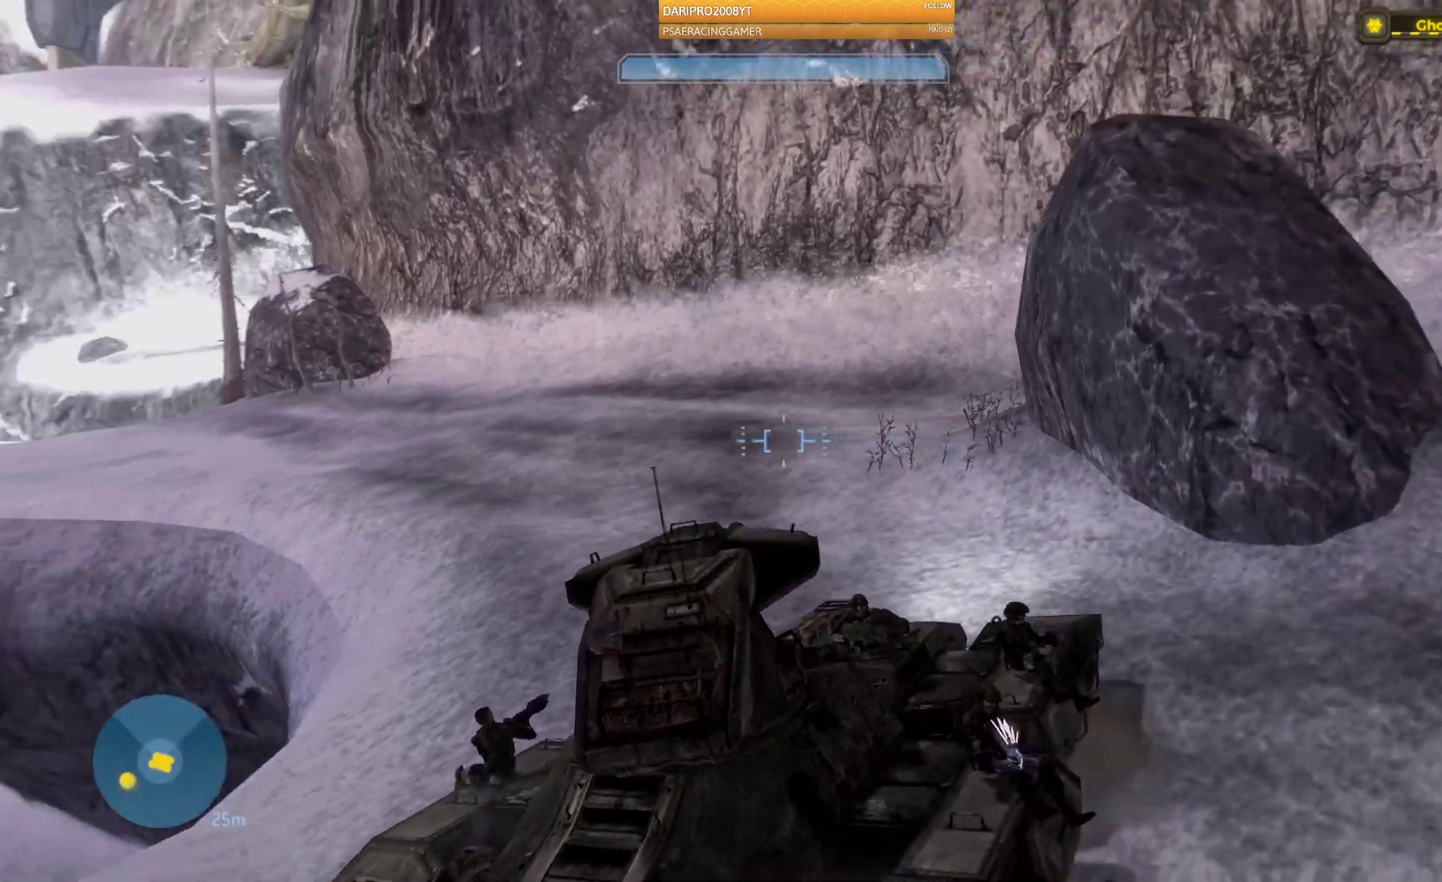
{"buttons": [], "left_stick": "up", "right_stick": "left", "events": []}
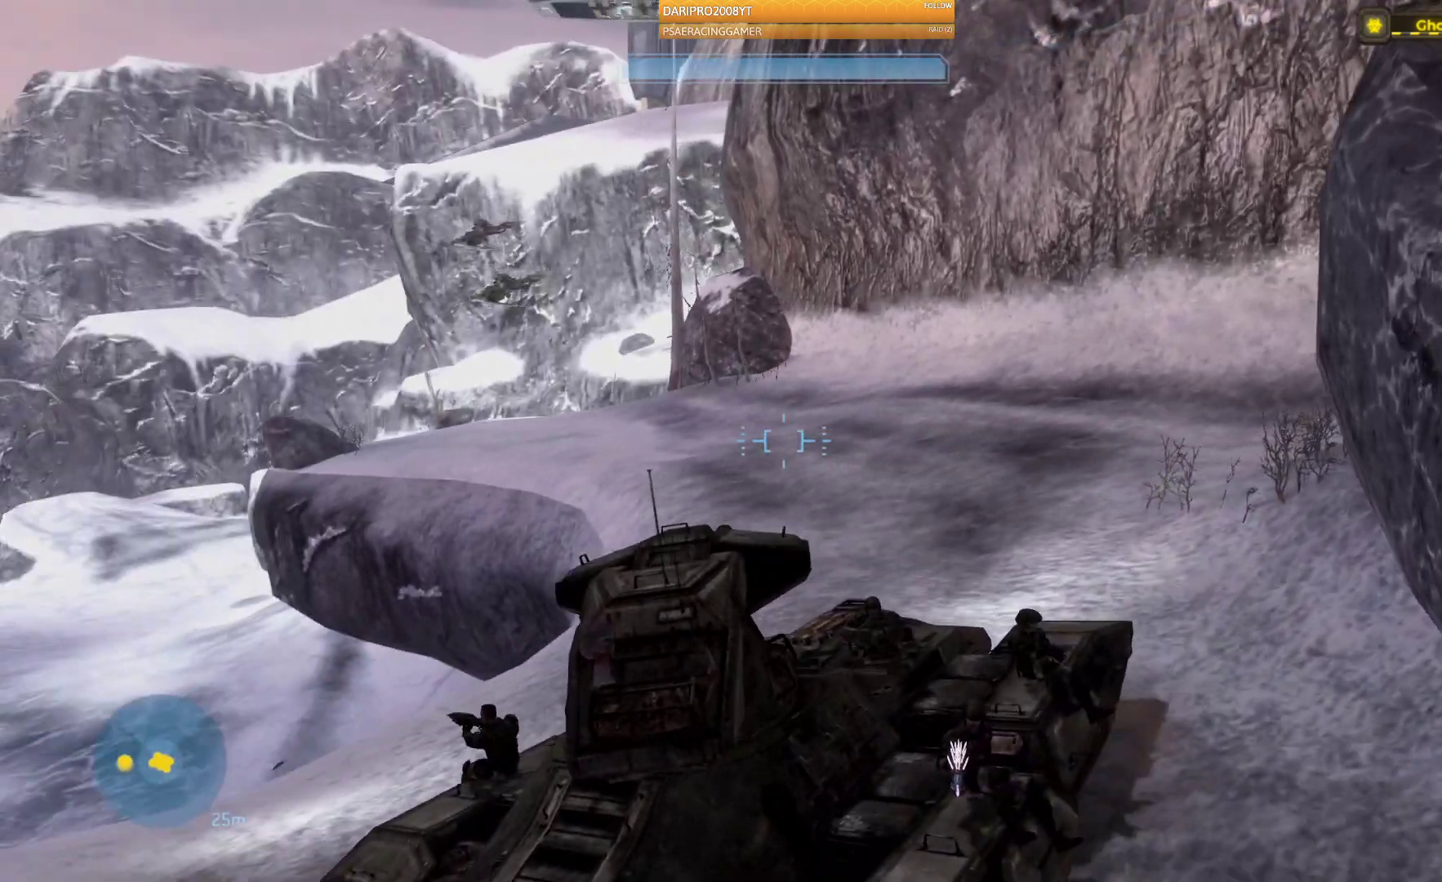
{"buttons": [], "left_stick": "up", "right_stick": "left", "events": [[67, "right_stick", "center"], [183, "right_stick", "left"]]}
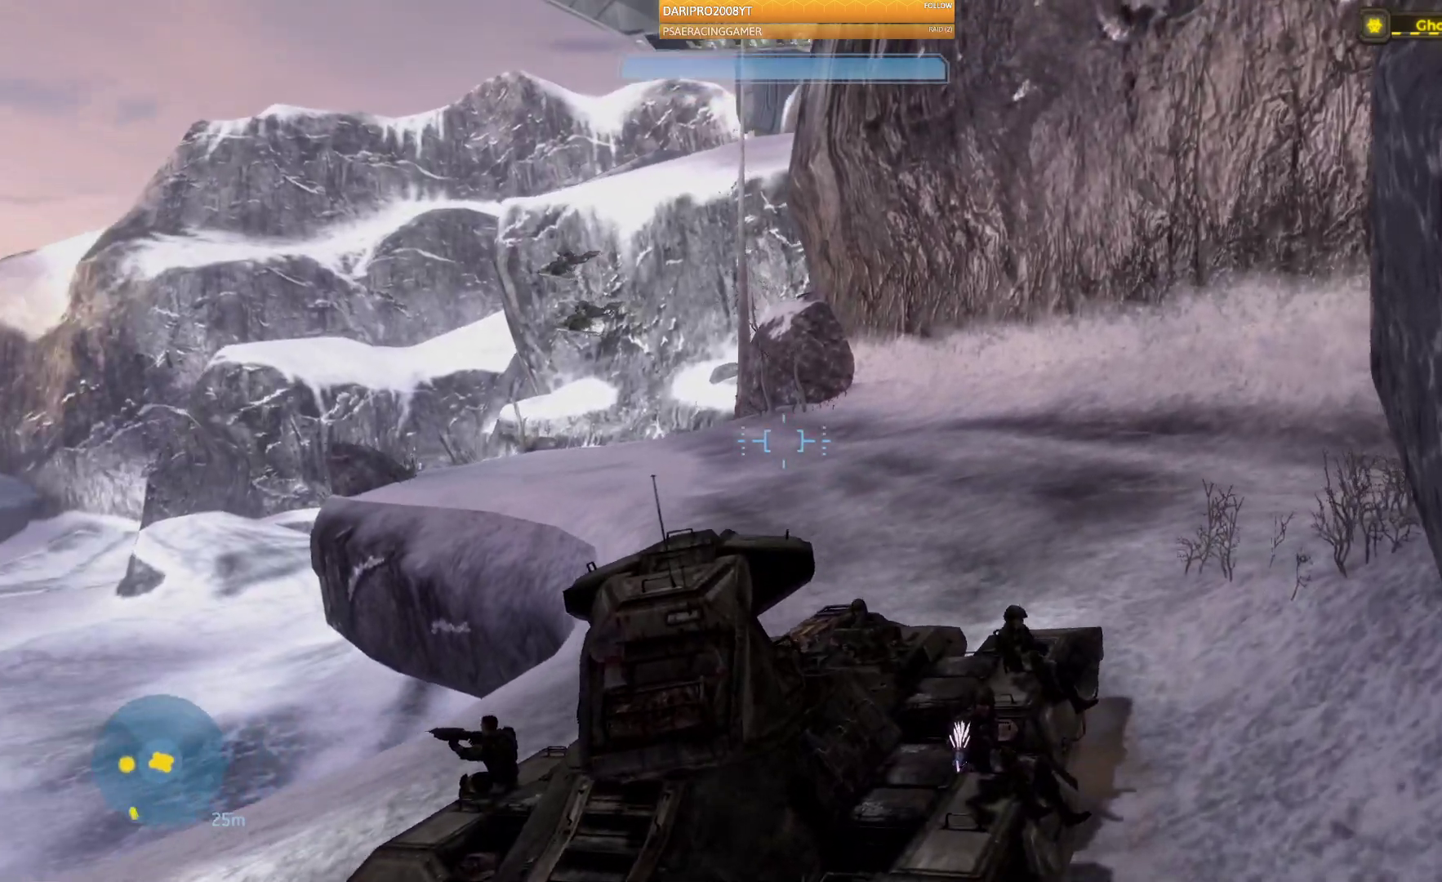
{"buttons": [], "left_stick": "up", "right_stick": "left", "events": []}
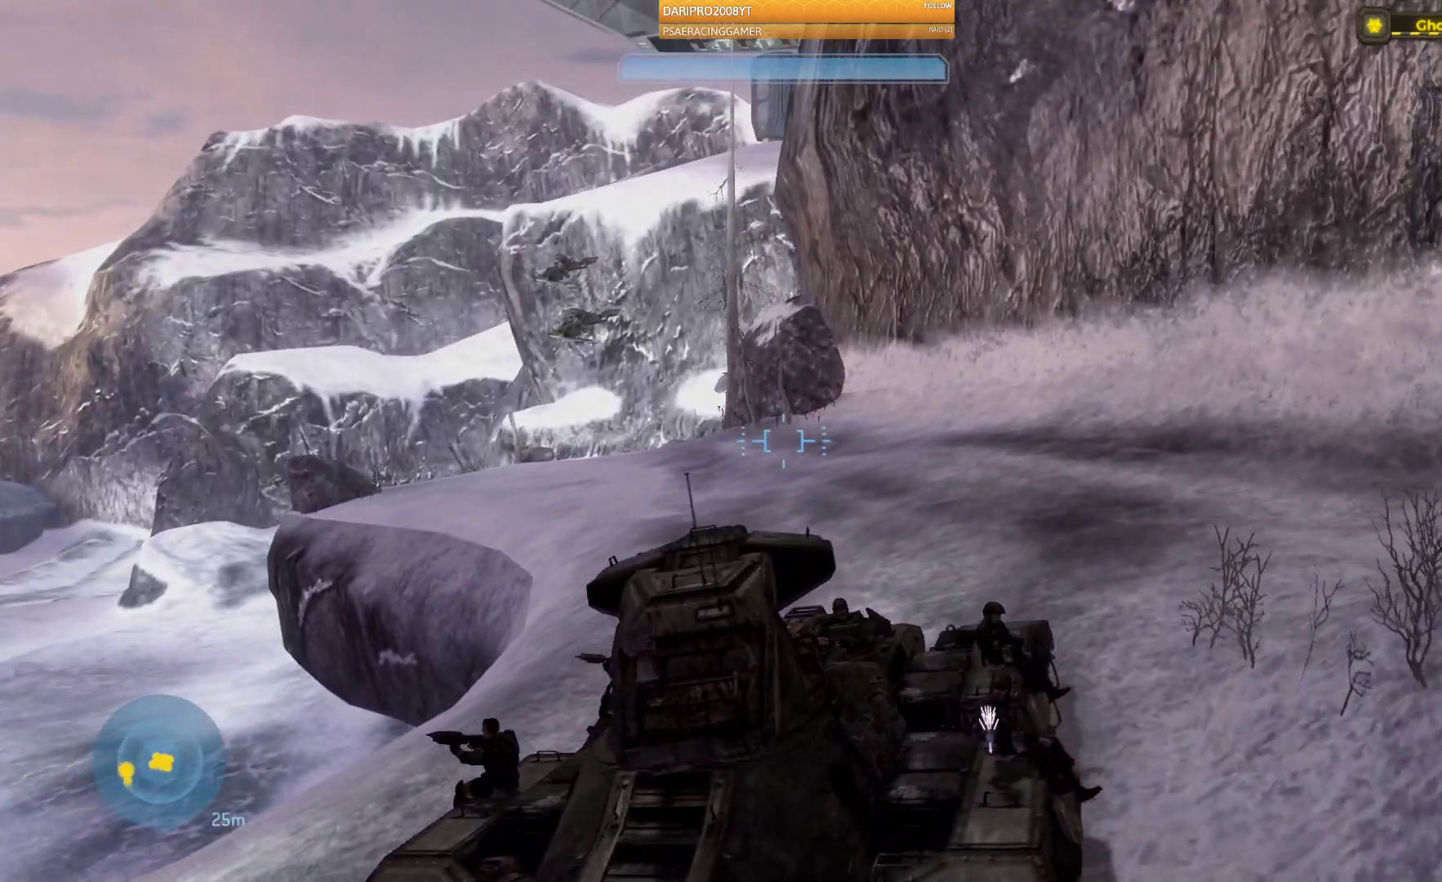
{"buttons": [], "left_stick": "up-right", "right_stick": "left", "events": [[283, "left_stick", "up-right"]]}
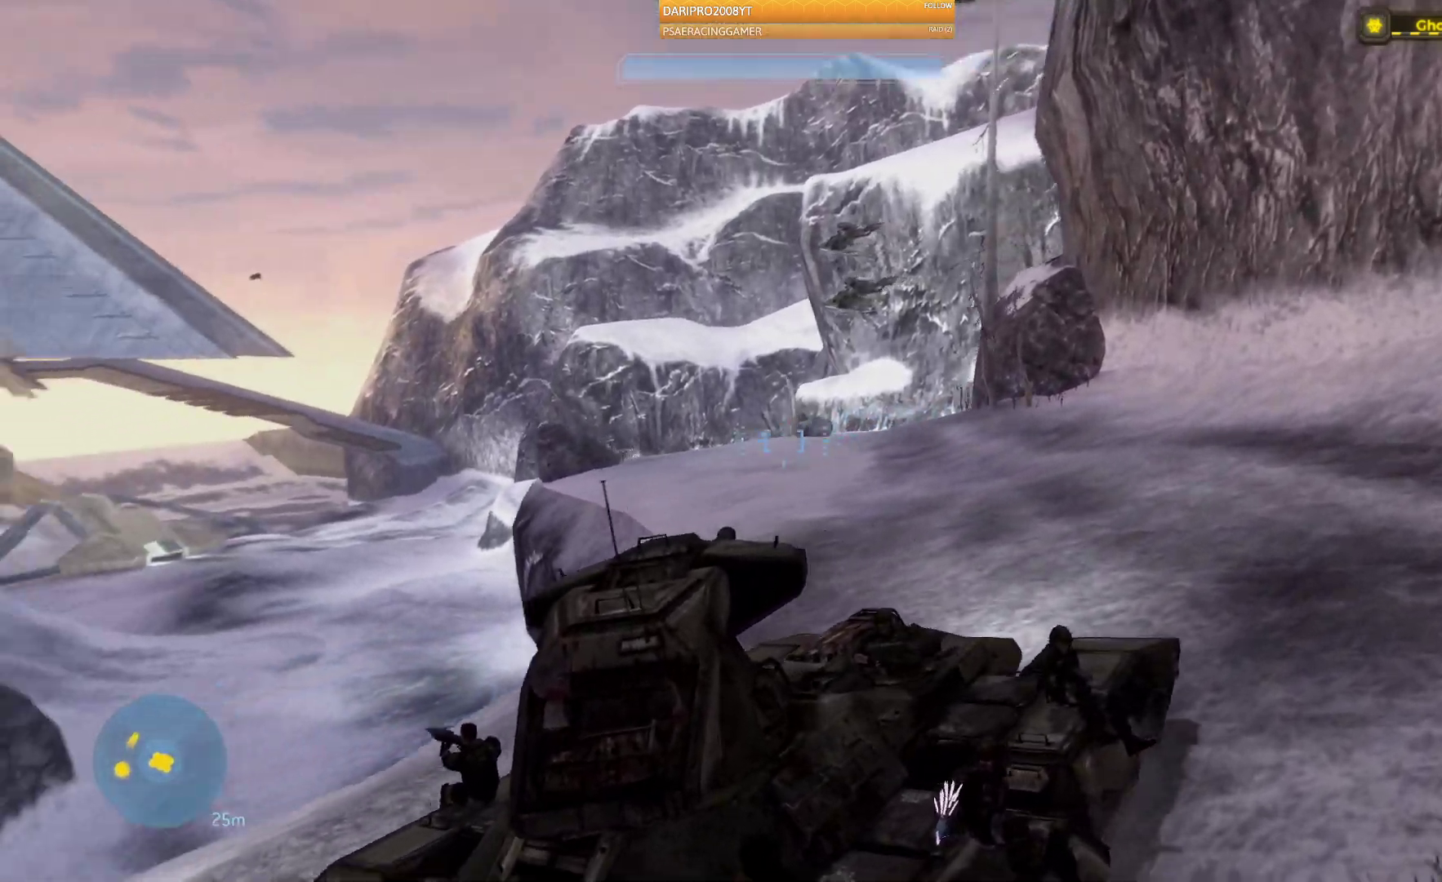
{"buttons": [], "left_stick": "up-right", "right_stick": "left", "events": []}